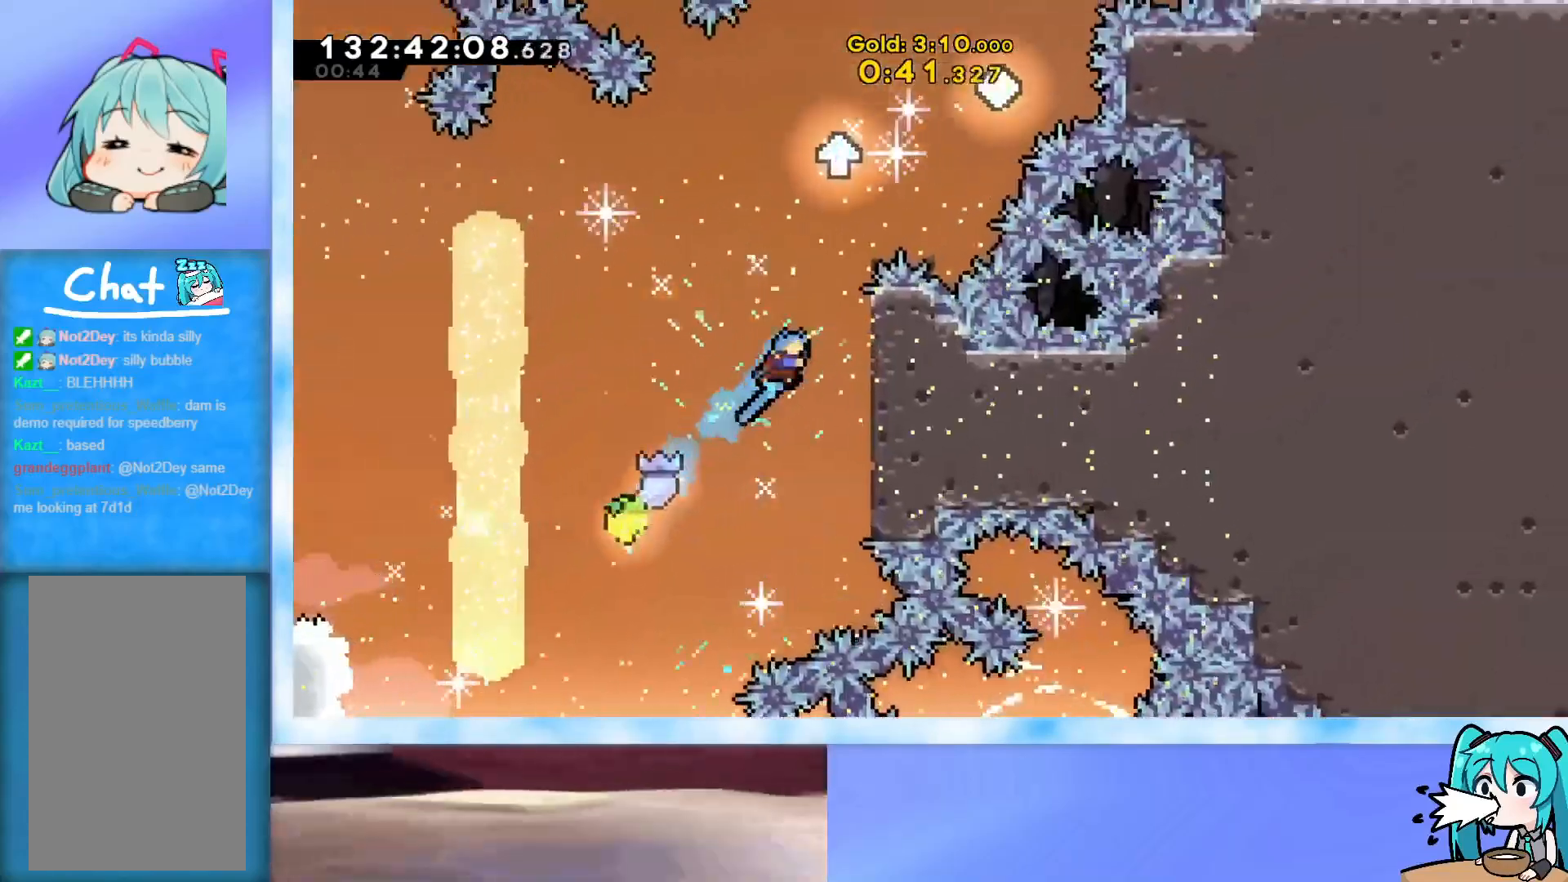
Gameplay with keyboard; each line is a JSON object with the keys held at the frame after it. "events" lists presses ("down") and releases ("up") of "dash", "demo", "down", "grab", "j2", "jump", "left", "pause", "right" and "up" between this image and that frame as [ms after this image, input, new state], when the widget could be followed in between. No other keys are recorded. Mouse input is not recorded. Key names are as the overlay labels them; some are game actions (e.g. jump) rather than physical keys.
{"keys": ["grab", "j2", "jump", "up"], "events": [[250, "jump", "down"], [300, "right", "up"], [434, "j2", "down"]]}
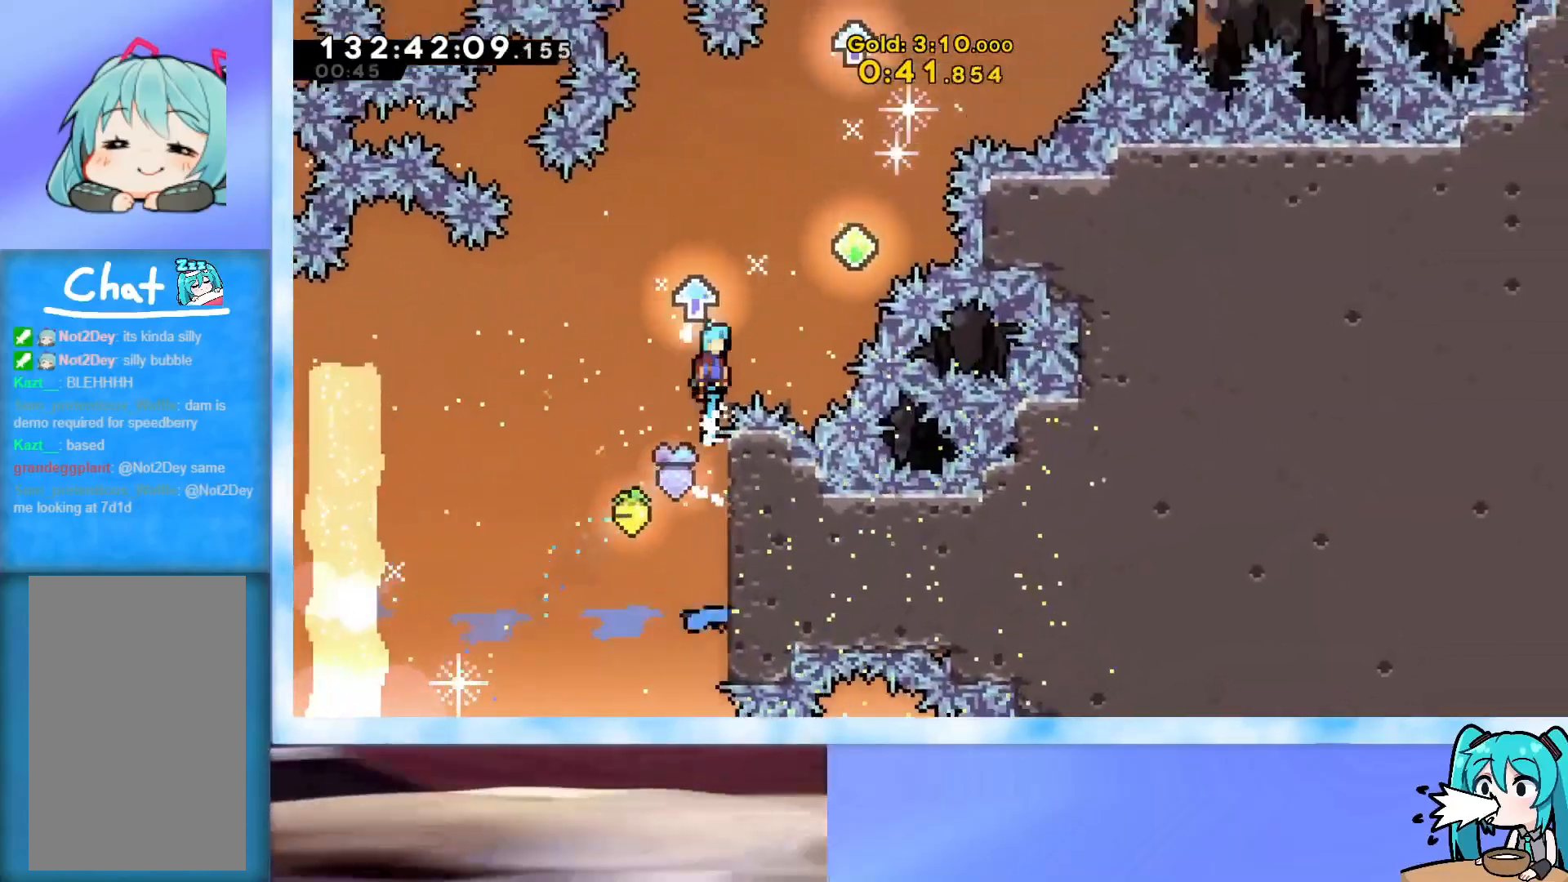
{"keys": ["jump", "right", "up"], "events": [[116, "grab", "up"], [116, "j2", "up"], [116, "jump", "up"], [167, "jump", "down"], [167, "right", "down"]]}
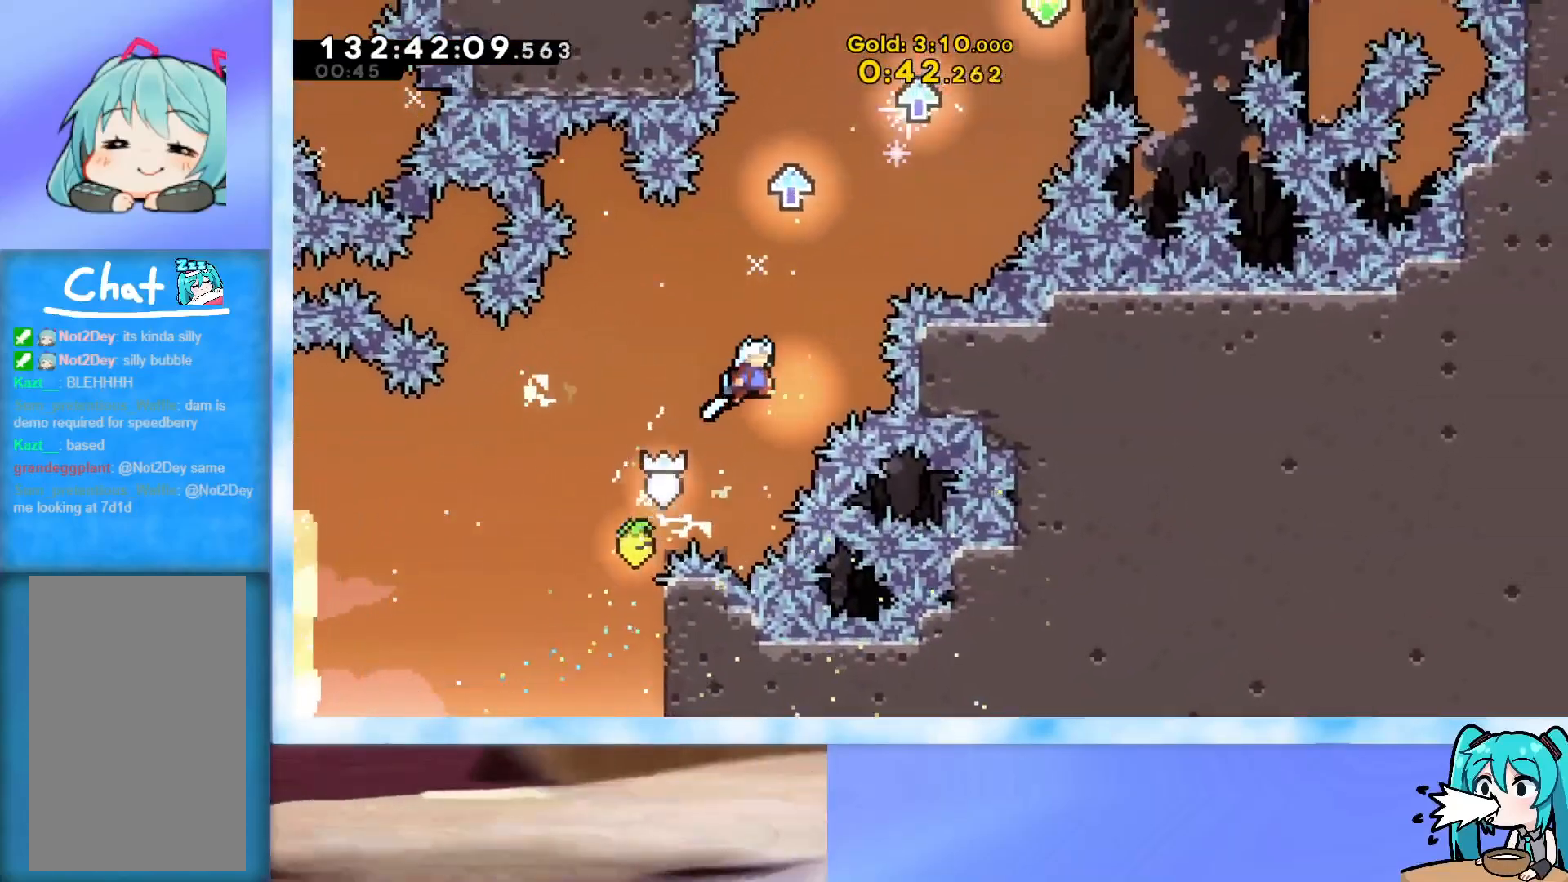
{"keys": ["right", "up"], "events": [[50, "jump", "up"], [50, "right", "up"], [84, "dash", "down"], [234, "dash", "up"], [234, "right", "down"]]}
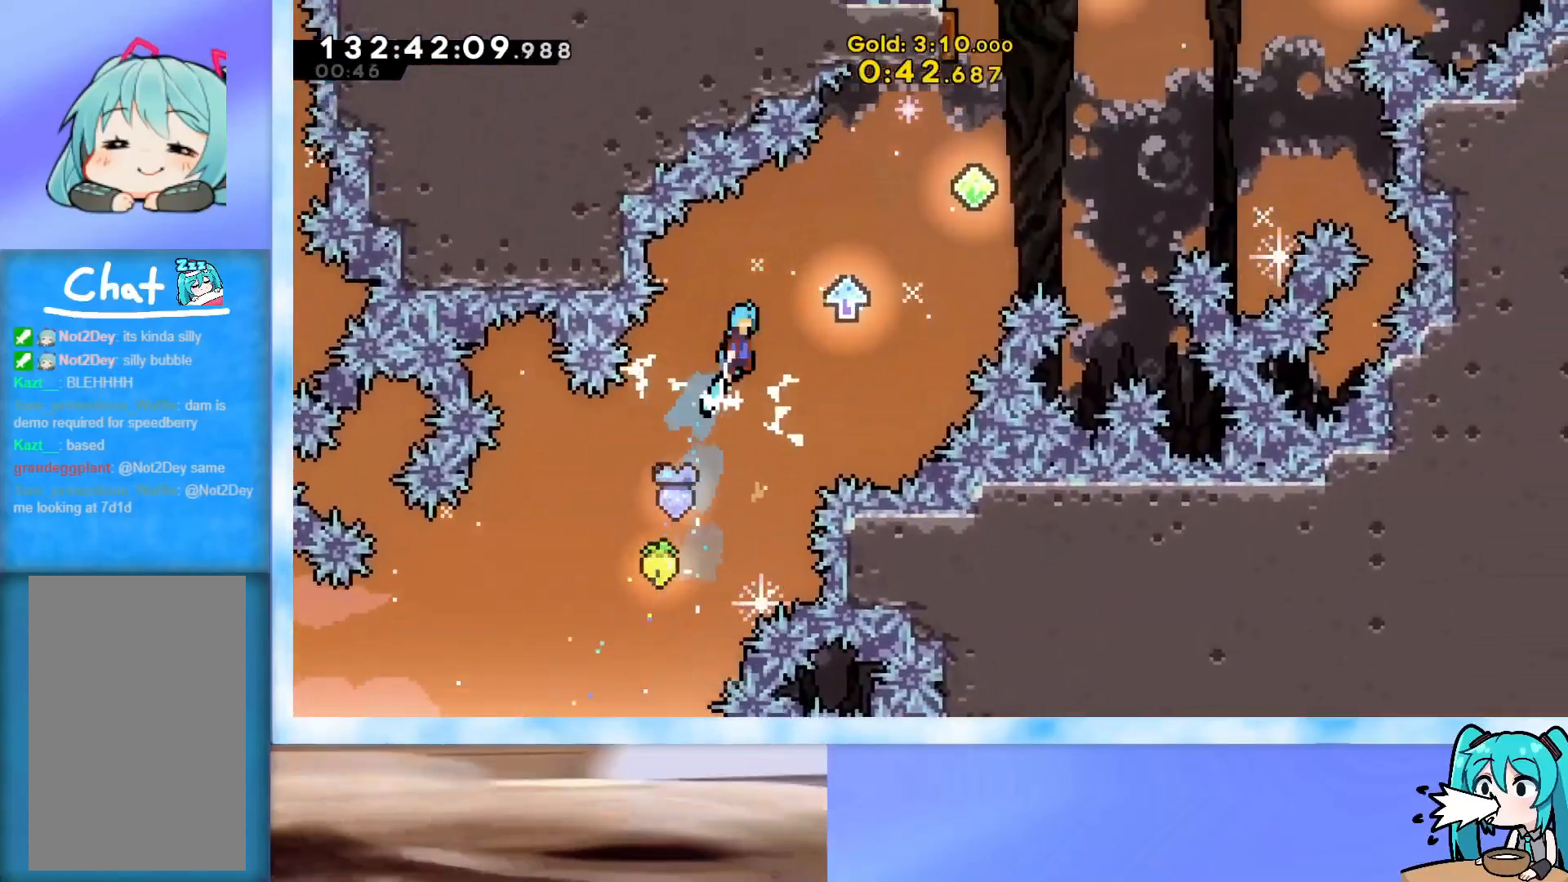
{"keys": ["jump", "right", "up"], "events": [[16, "jump", "down"], [300, "jump", "up"], [333, "jump", "down"]]}
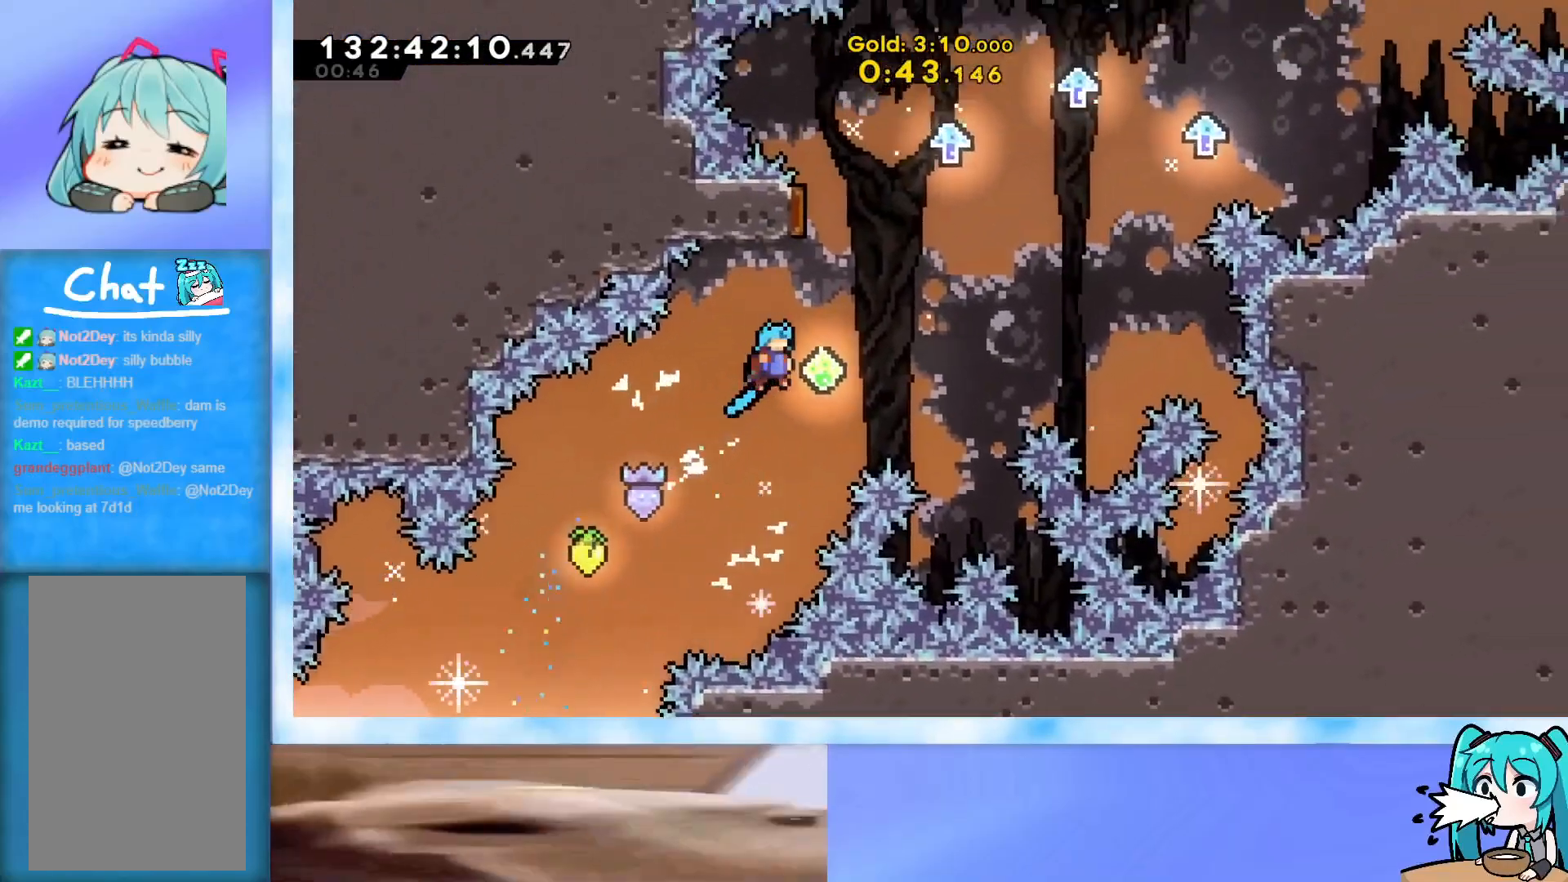
{"keys": ["right", "up"], "events": [[167, "jump", "up"], [167, "right", "up"], [217, "dash", "down"], [300, "dash", "up"], [351, "right", "down"]]}
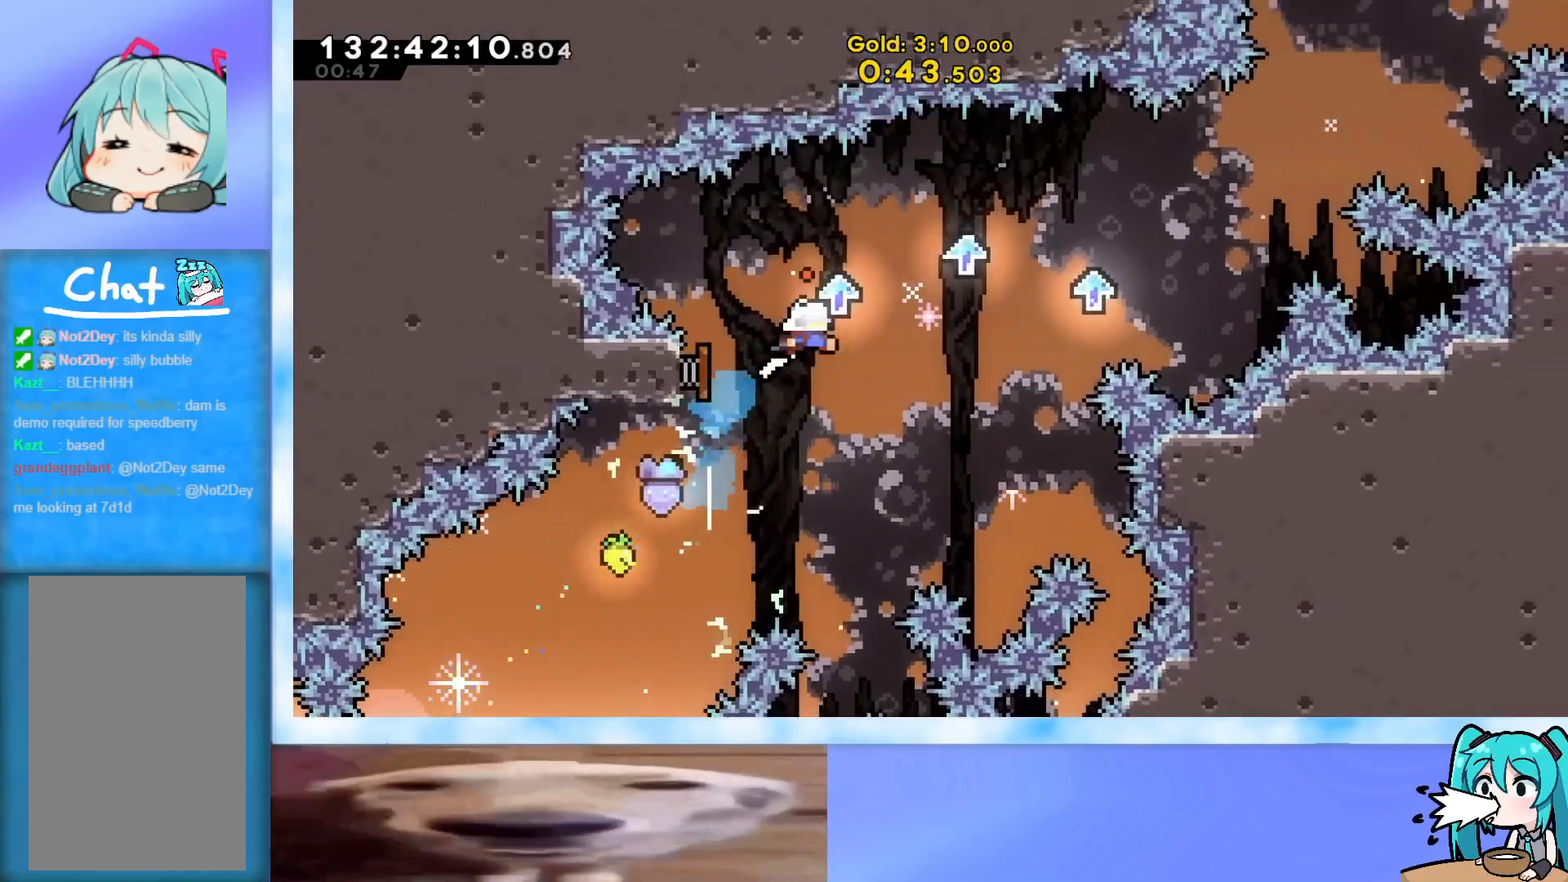
{"keys": ["right", "up"], "events": []}
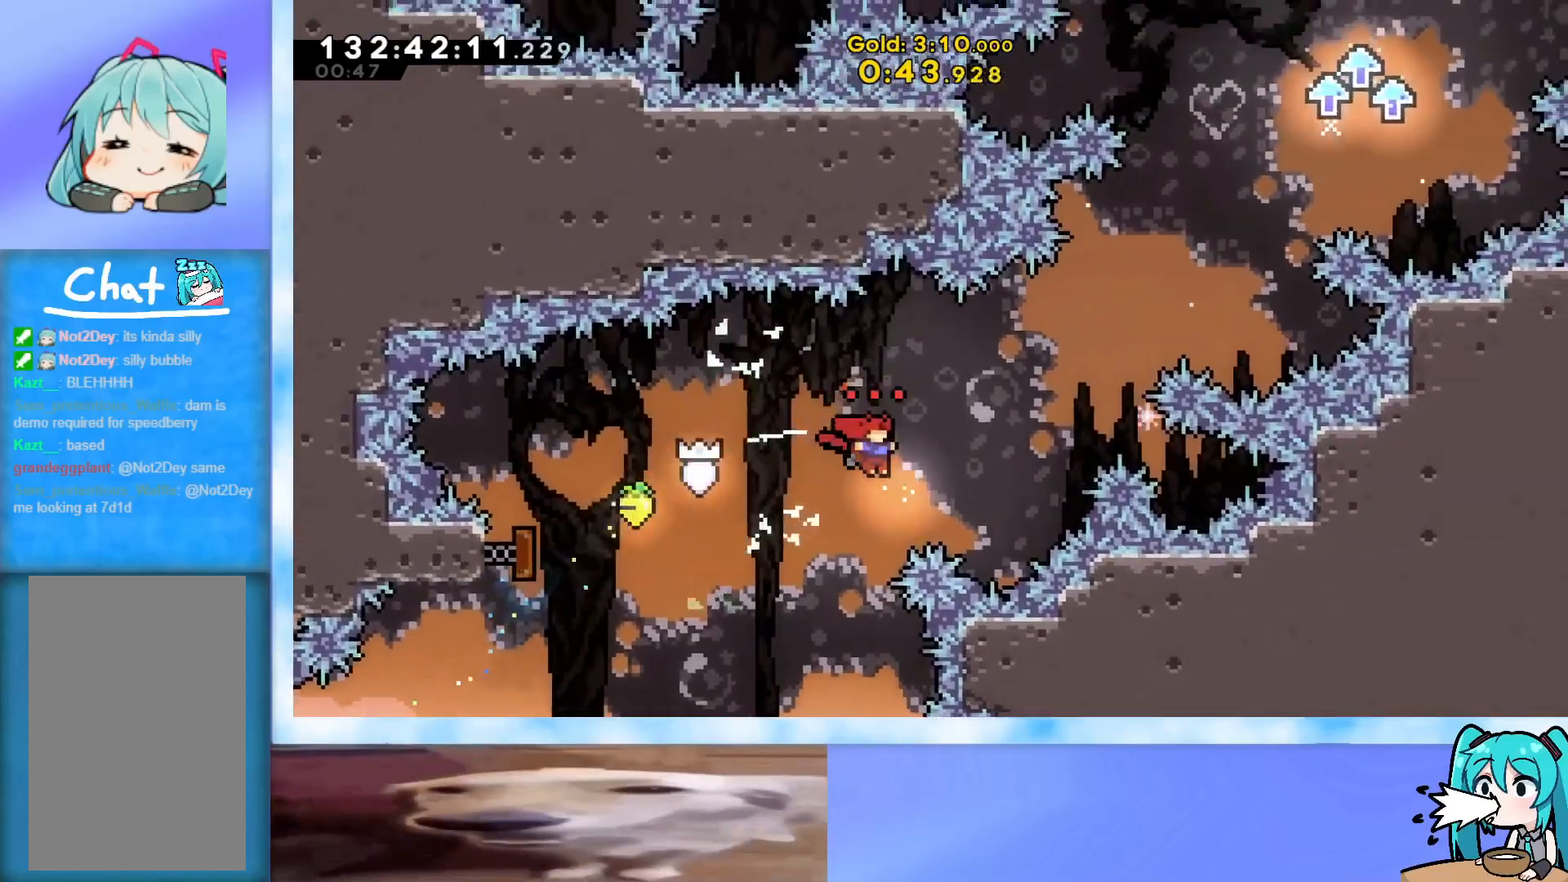
{"keys": ["jump", "right", "up"], "events": [[101, "dash", "down"], [284, "dash", "up"], [384, "jump", "down"]]}
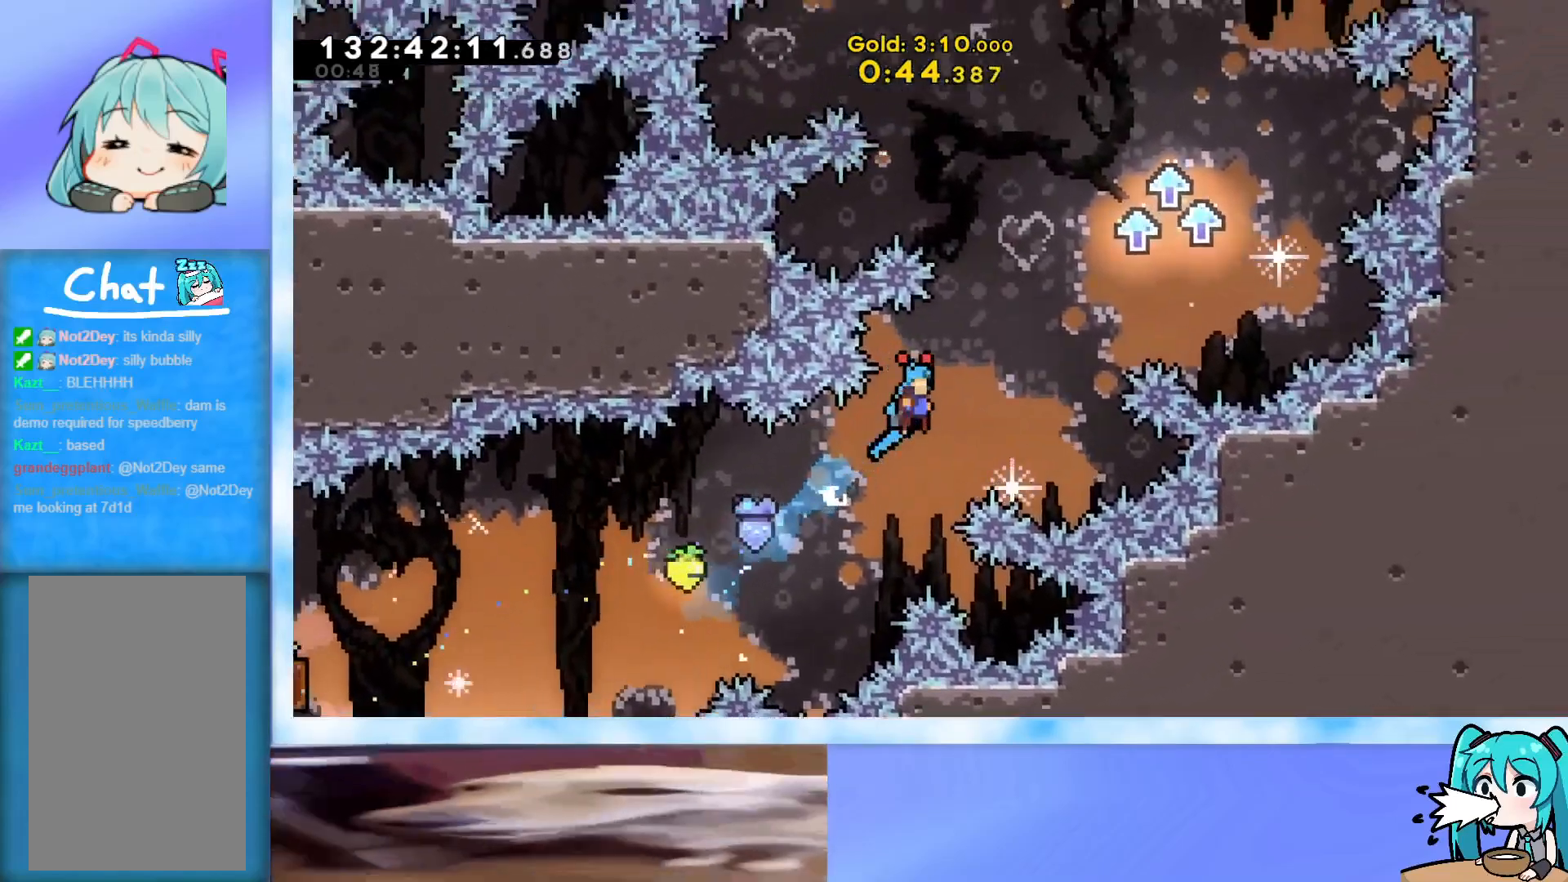
{"keys": ["jump", "right", "up"], "events": [[167, "jump", "up"], [217, "jump", "down"], [450, "jump", "up"], [501, "jump", "down"]]}
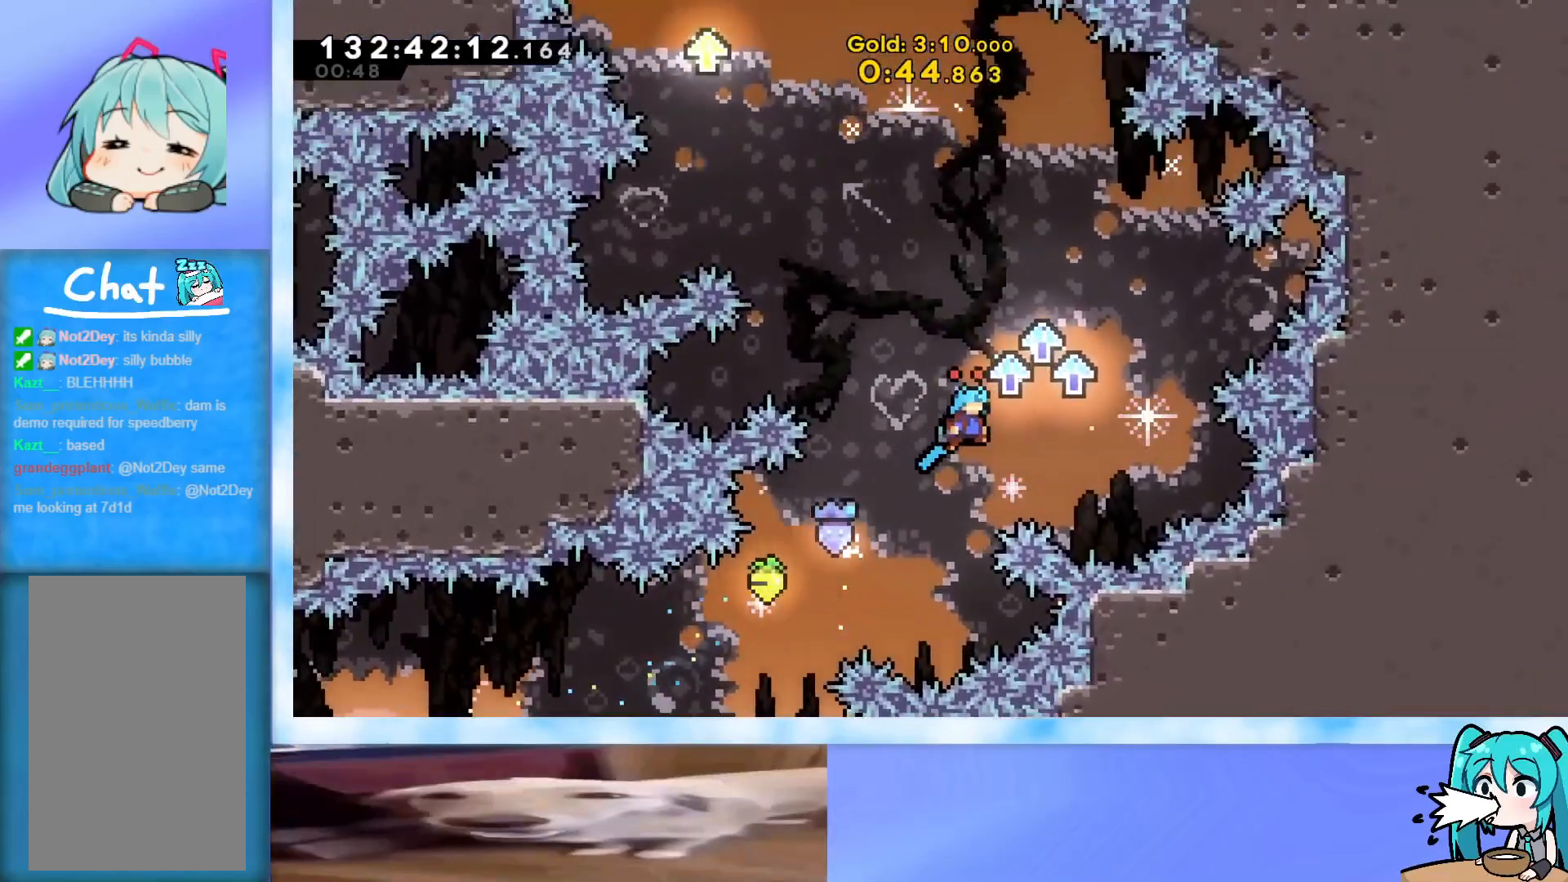
{"keys": ["jump", "left", "up"], "events": [[233, "left", "down"], [233, "right", "up"], [316, "jump", "up"], [367, "jump", "down"]]}
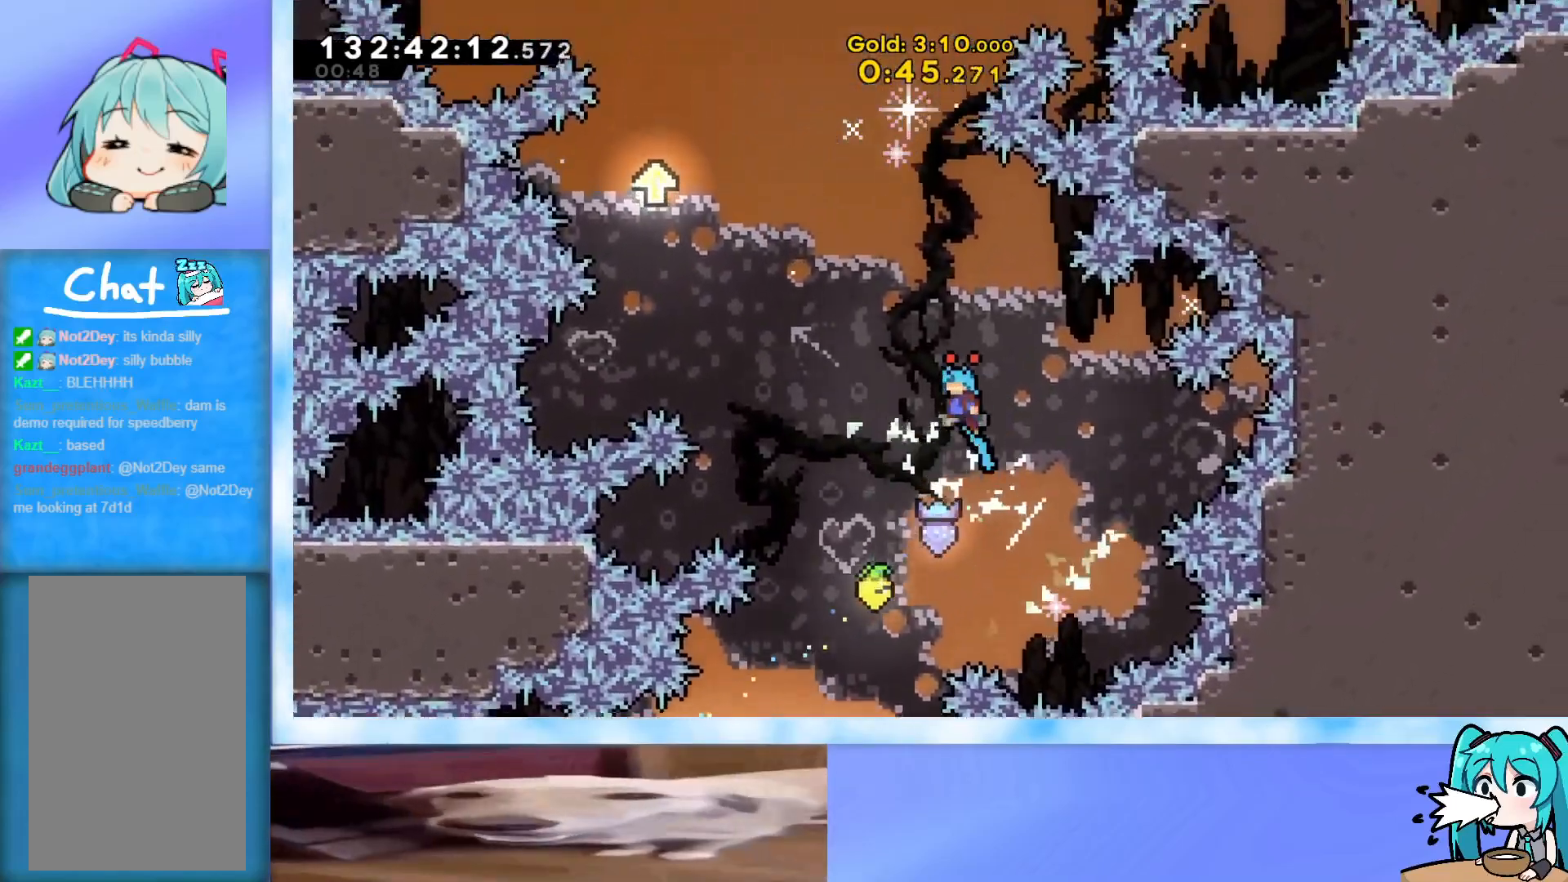
{"keys": ["left", "up"], "events": [[150, "jump", "up"], [200, "jump", "down"], [434, "jump", "up"]]}
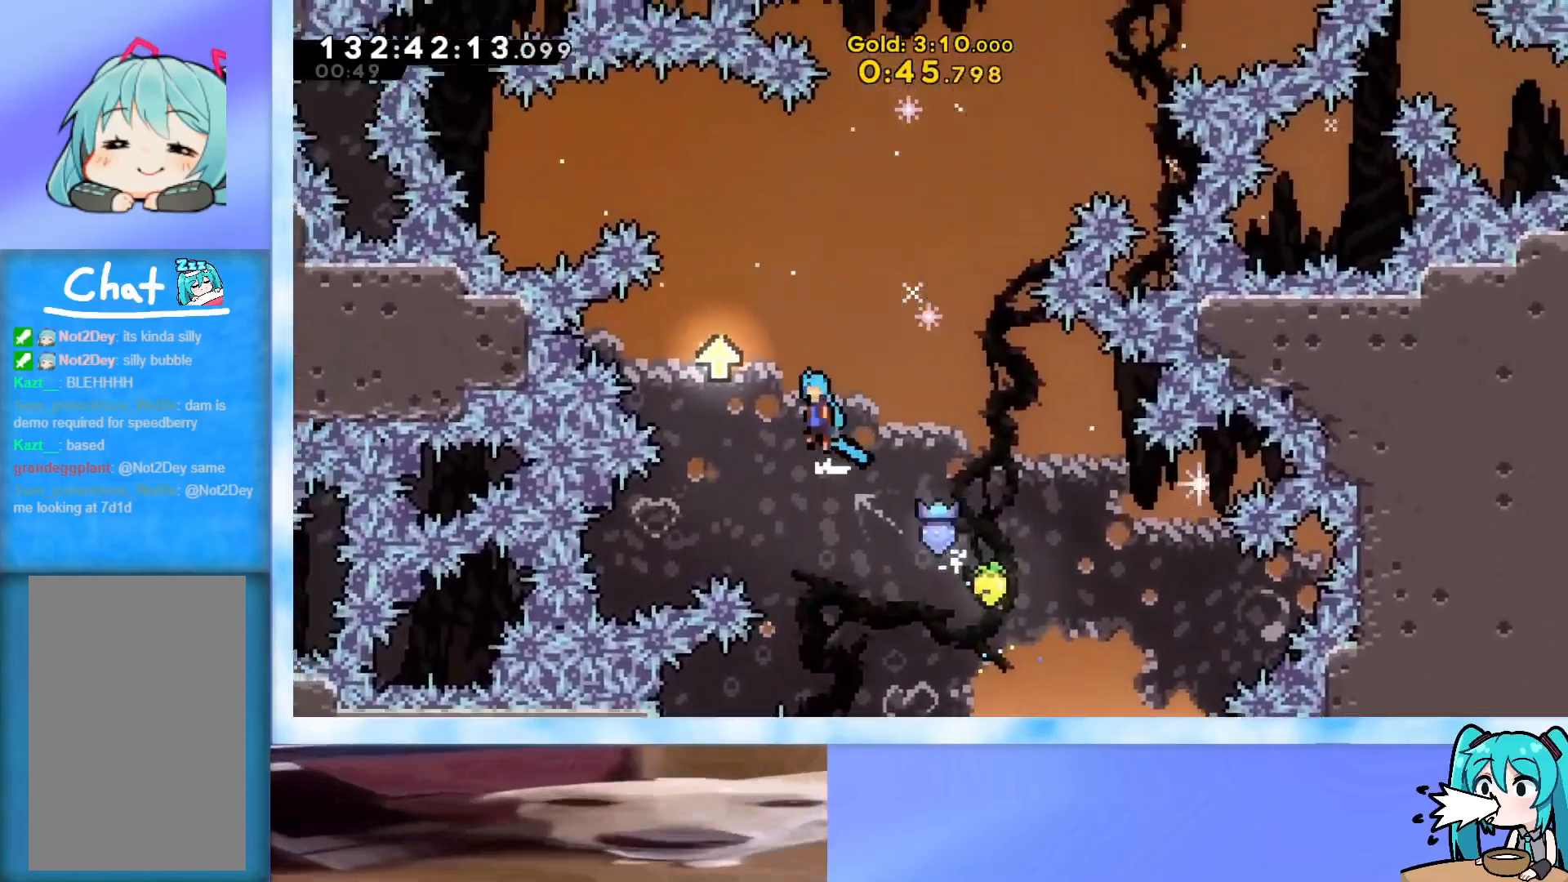
{"keys": ["jump", "right", "up"], "events": [[34, "jump", "down"], [217, "left", "up"], [217, "right", "down"], [267, "jump", "up"], [351, "jump", "down"]]}
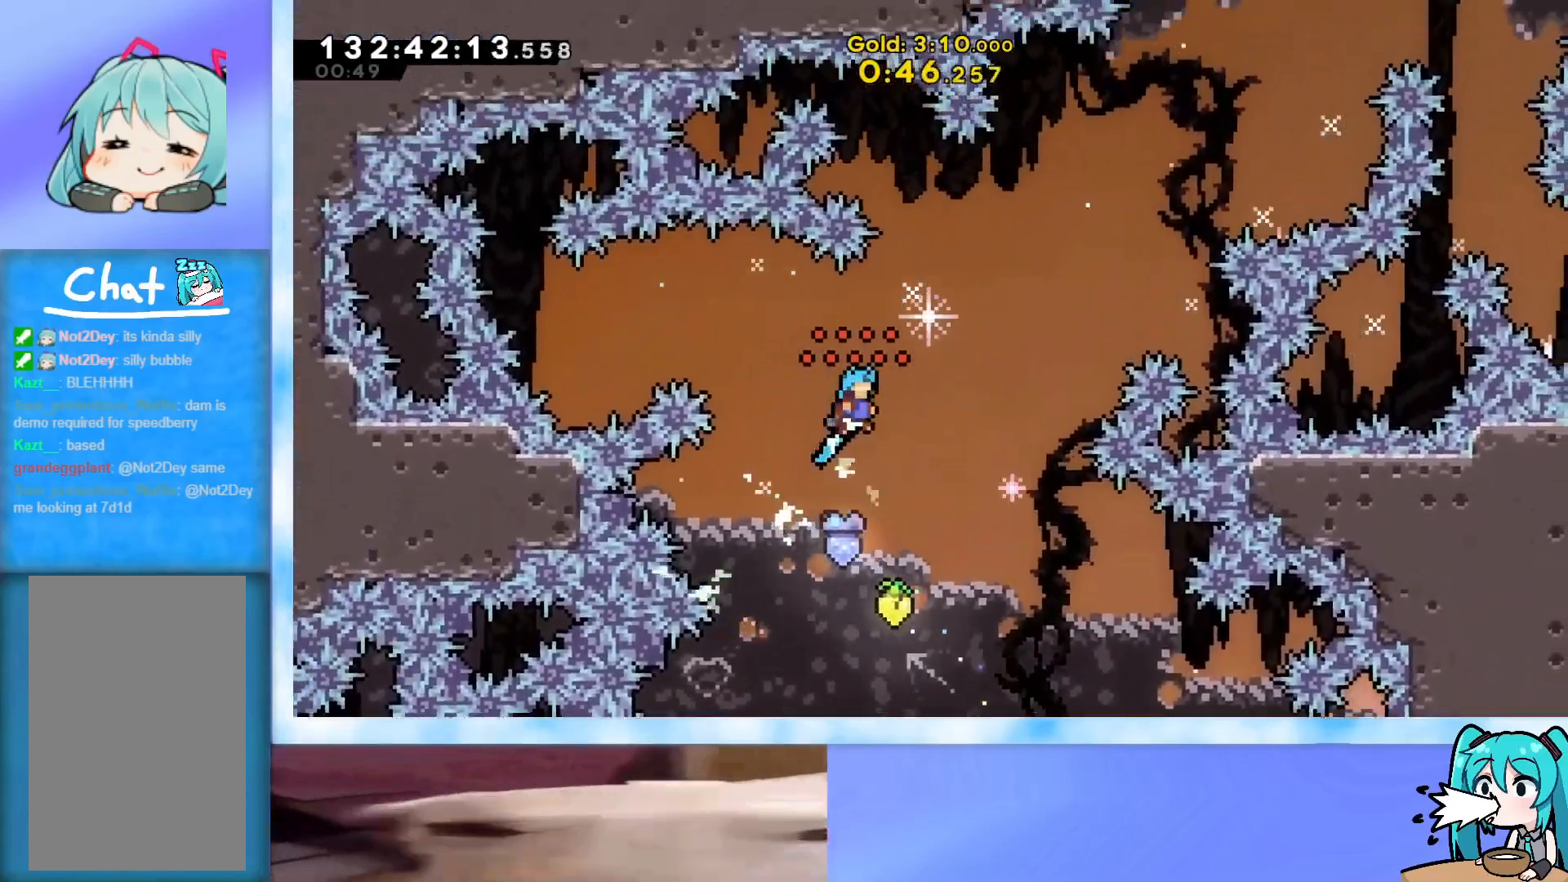
{"keys": ["j2", "jump", "right", "up"], "events": [[133, "j2", "down"], [284, "j2", "up"], [467, "j2", "down"]]}
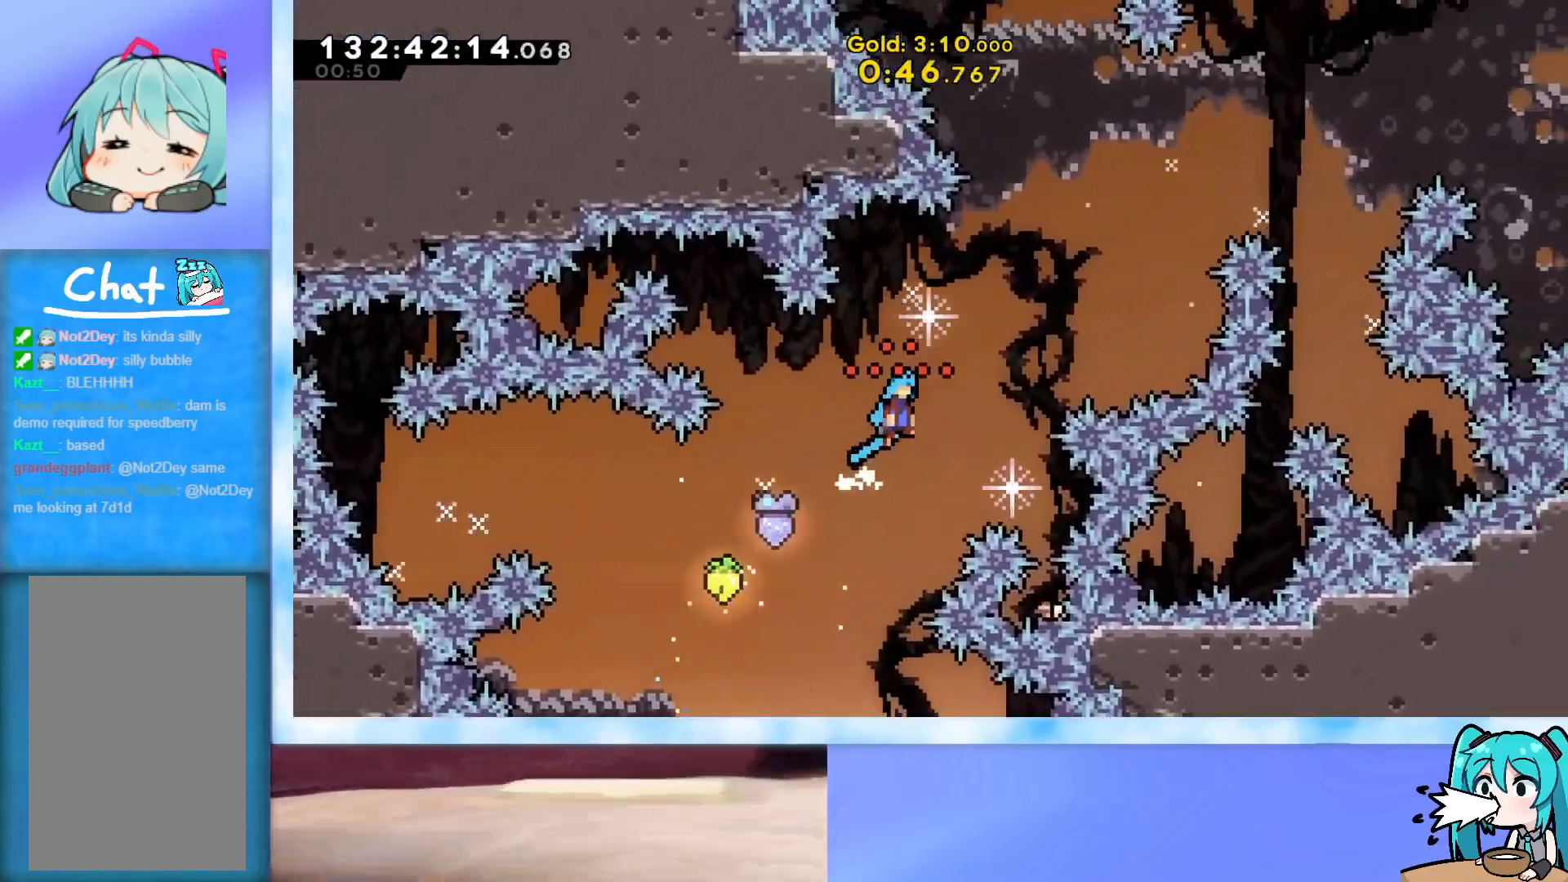
{"keys": ["jump", "right", "up"], "events": [[50, "j2", "up"], [250, "j2", "down"], [383, "j2", "up"]]}
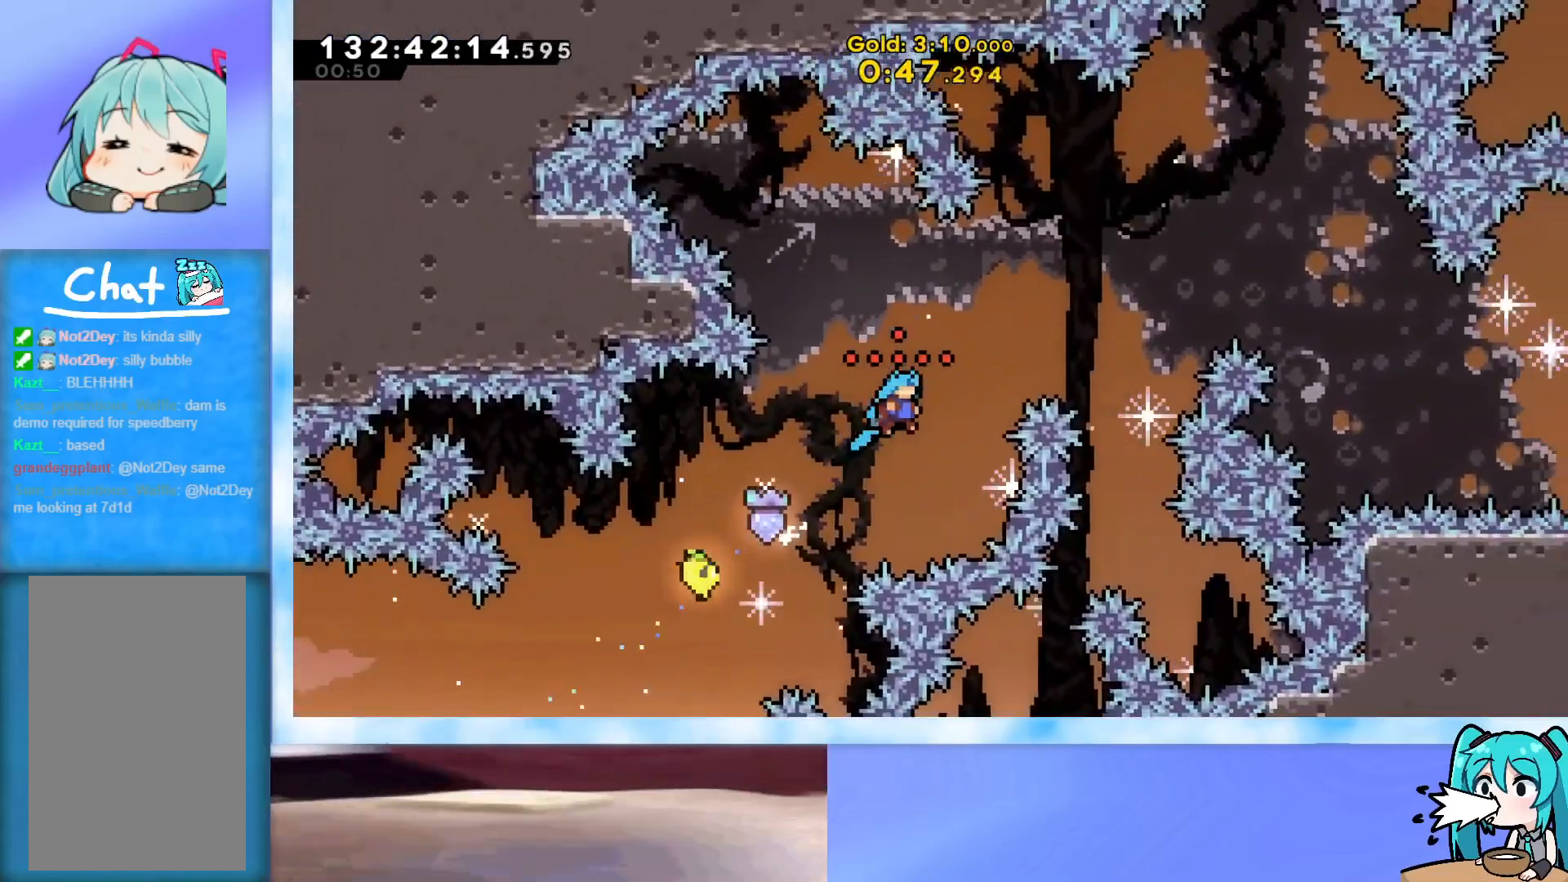
{"keys": ["jump", "right", "up"], "events": [[67, "j2", "down"], [217, "j2", "up"], [400, "j2", "down"], [500, "j2", "up"]]}
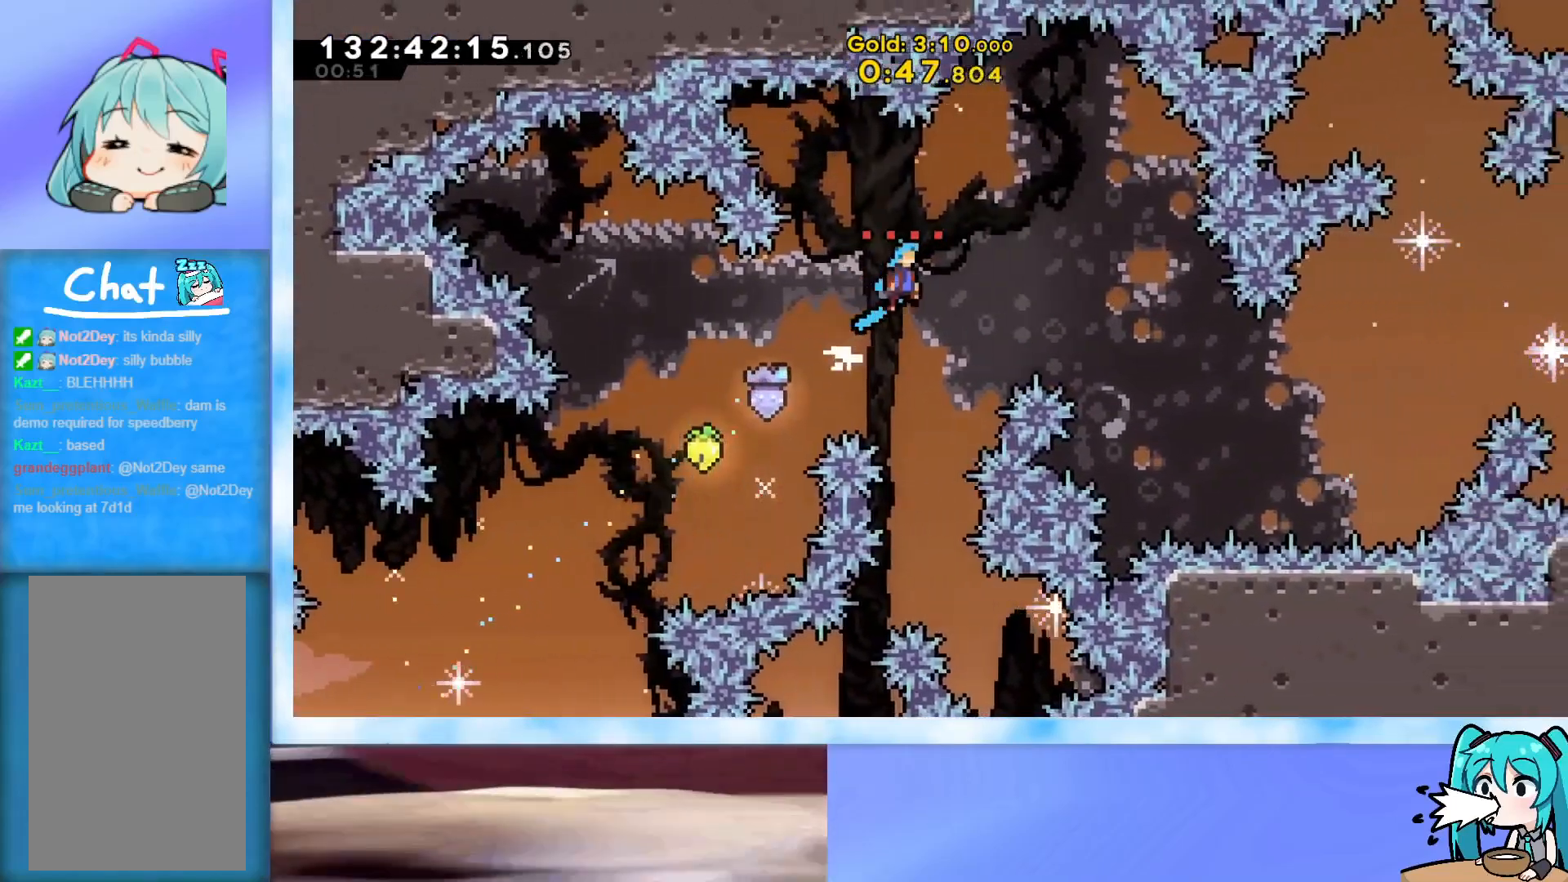
{"keys": ["jump", "right", "up"], "events": []}
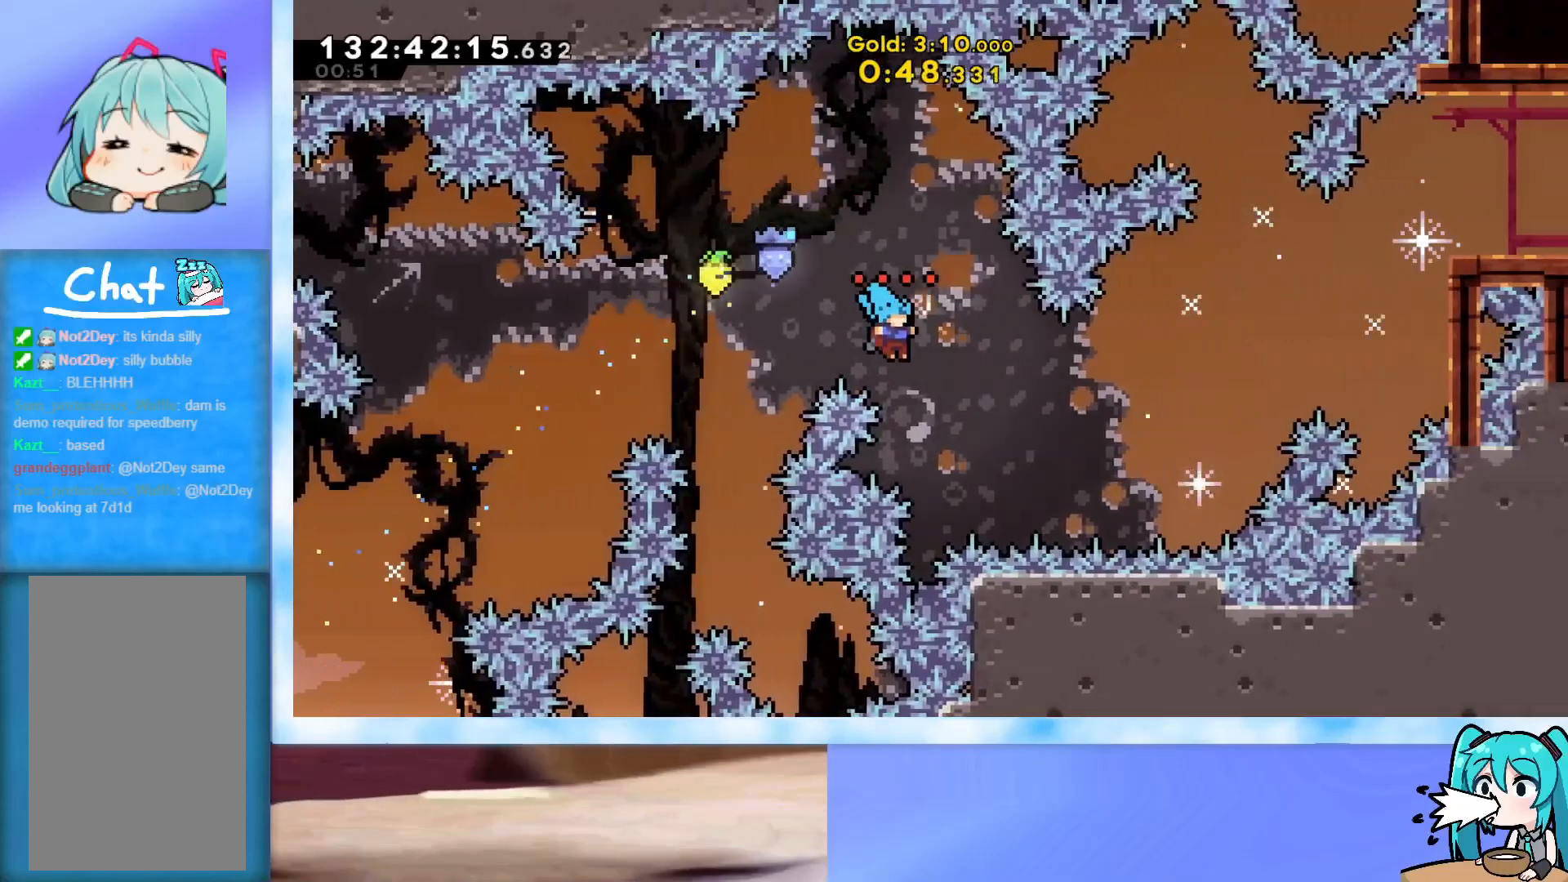
{"keys": ["jump", "right", "up"], "events": [[284, "j2", "down"], [334, "j2", "up"], [434, "j2", "down"], [484, "j2", "up"]]}
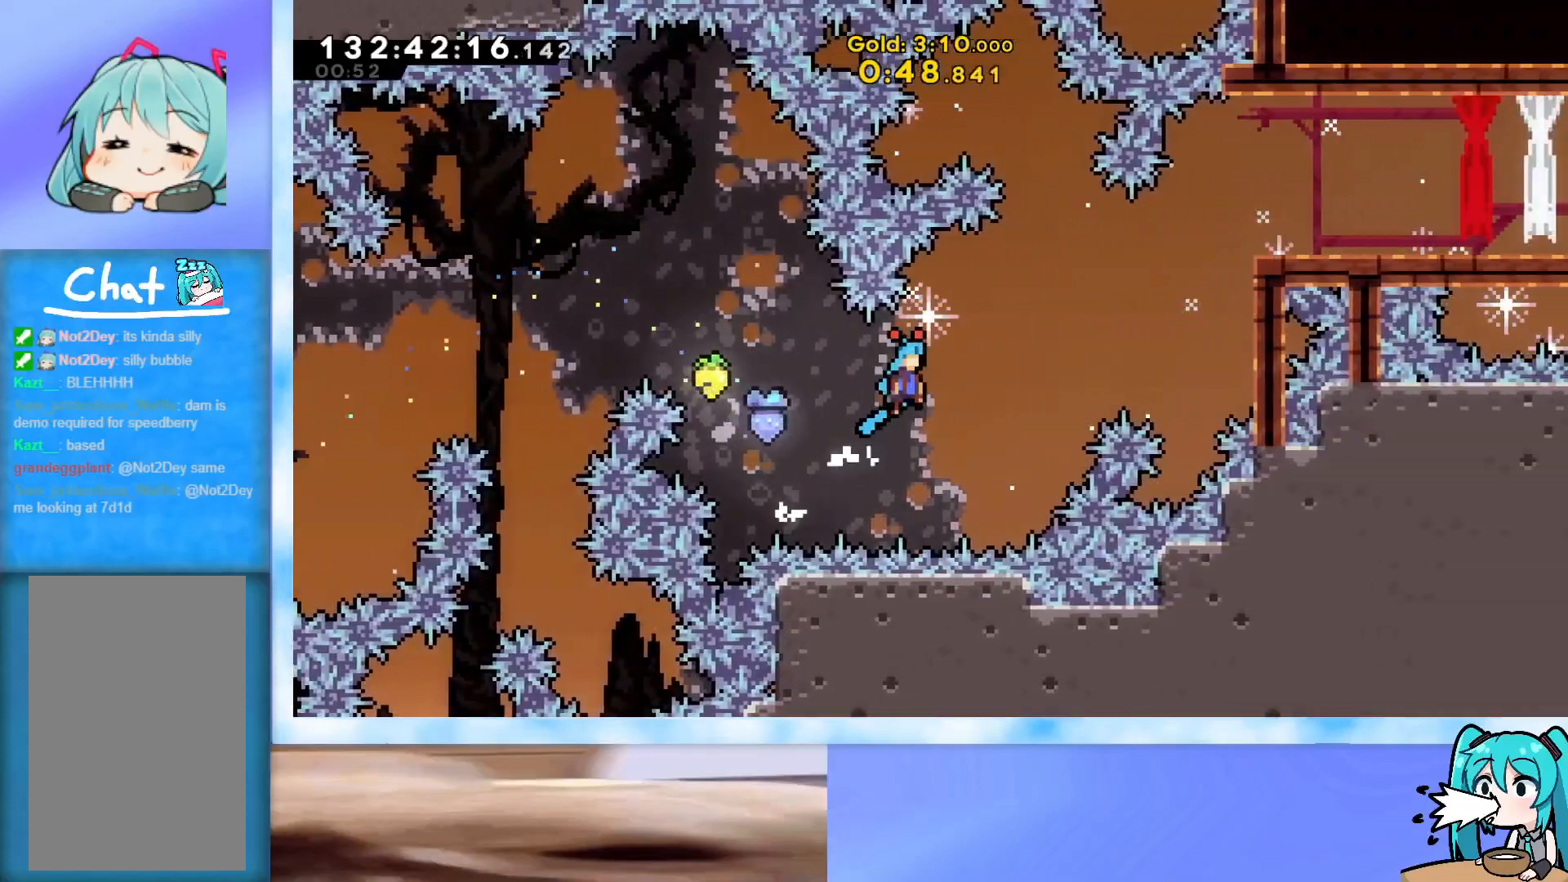
{"keys": ["j2", "jump", "right", "up"], "events": [[450, "j2", "down"]]}
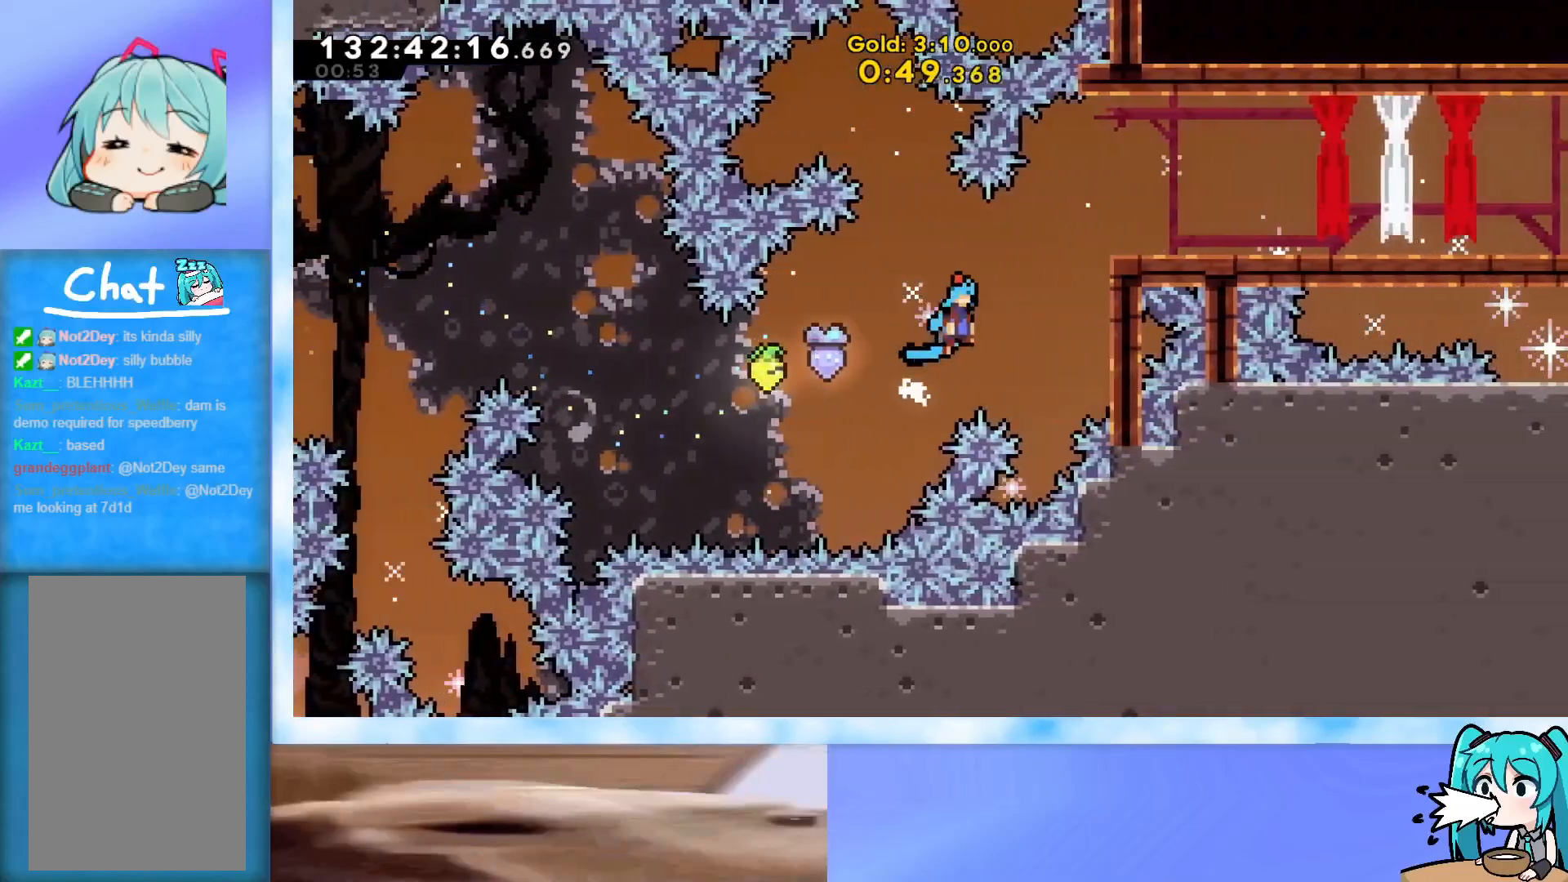
{"keys": ["right"], "events": [[317, "j2", "up"], [417, "jump", "up"], [417, "up", "up"]]}
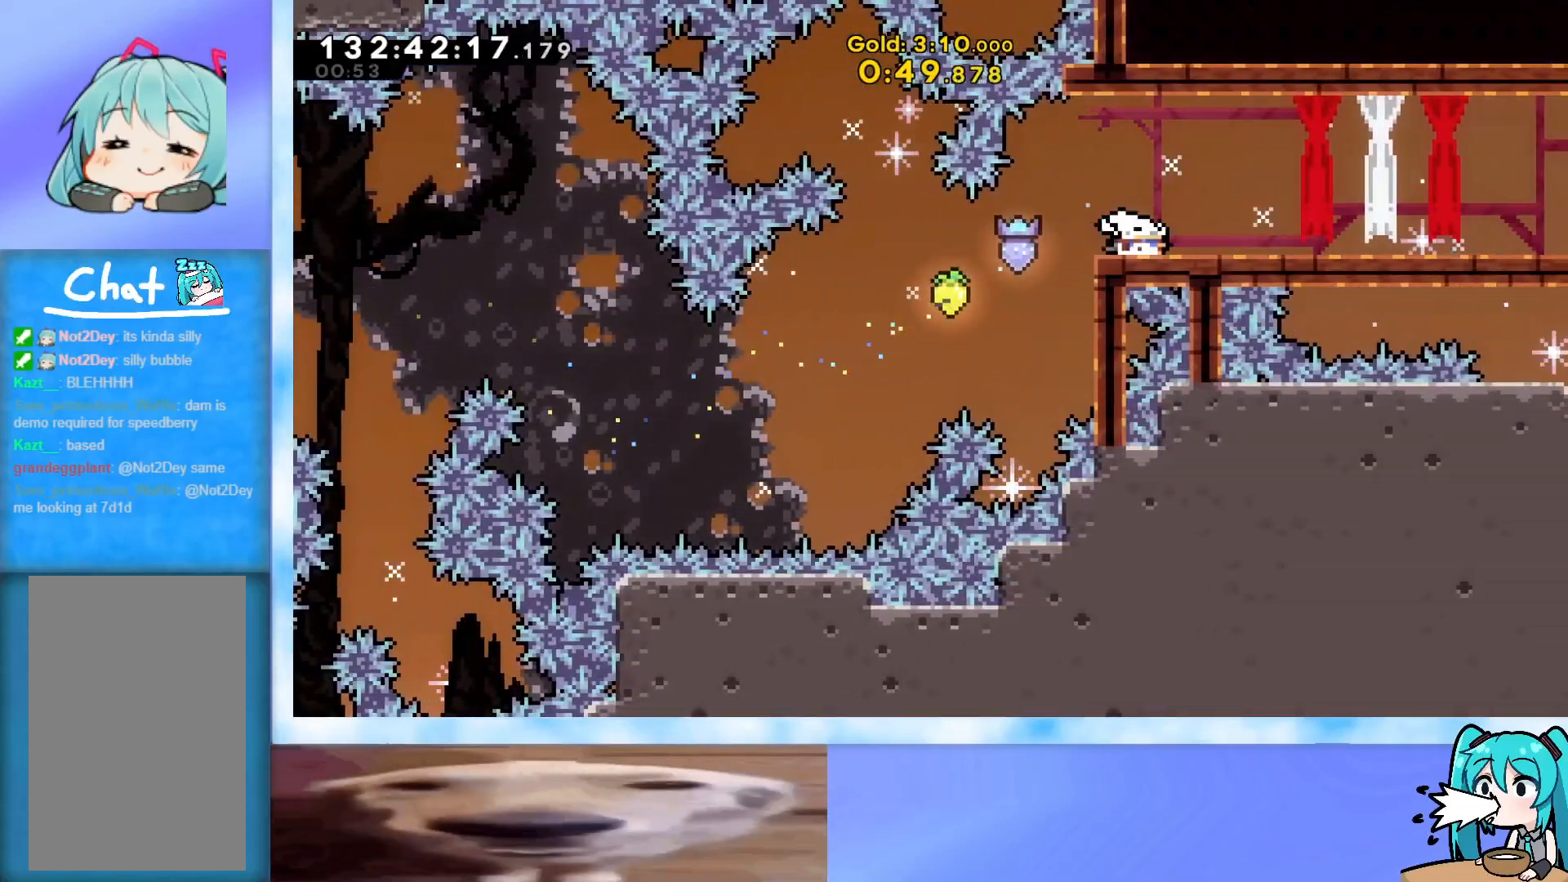
{"keys": ["right"], "events": [[17, "down", "down"], [51, "dash", "down"], [201, "dash", "up"], [251, "jump", "down"], [284, "dash", "down"], [434, "dash", "up"], [484, "down", "up"], [484, "jump", "up"]]}
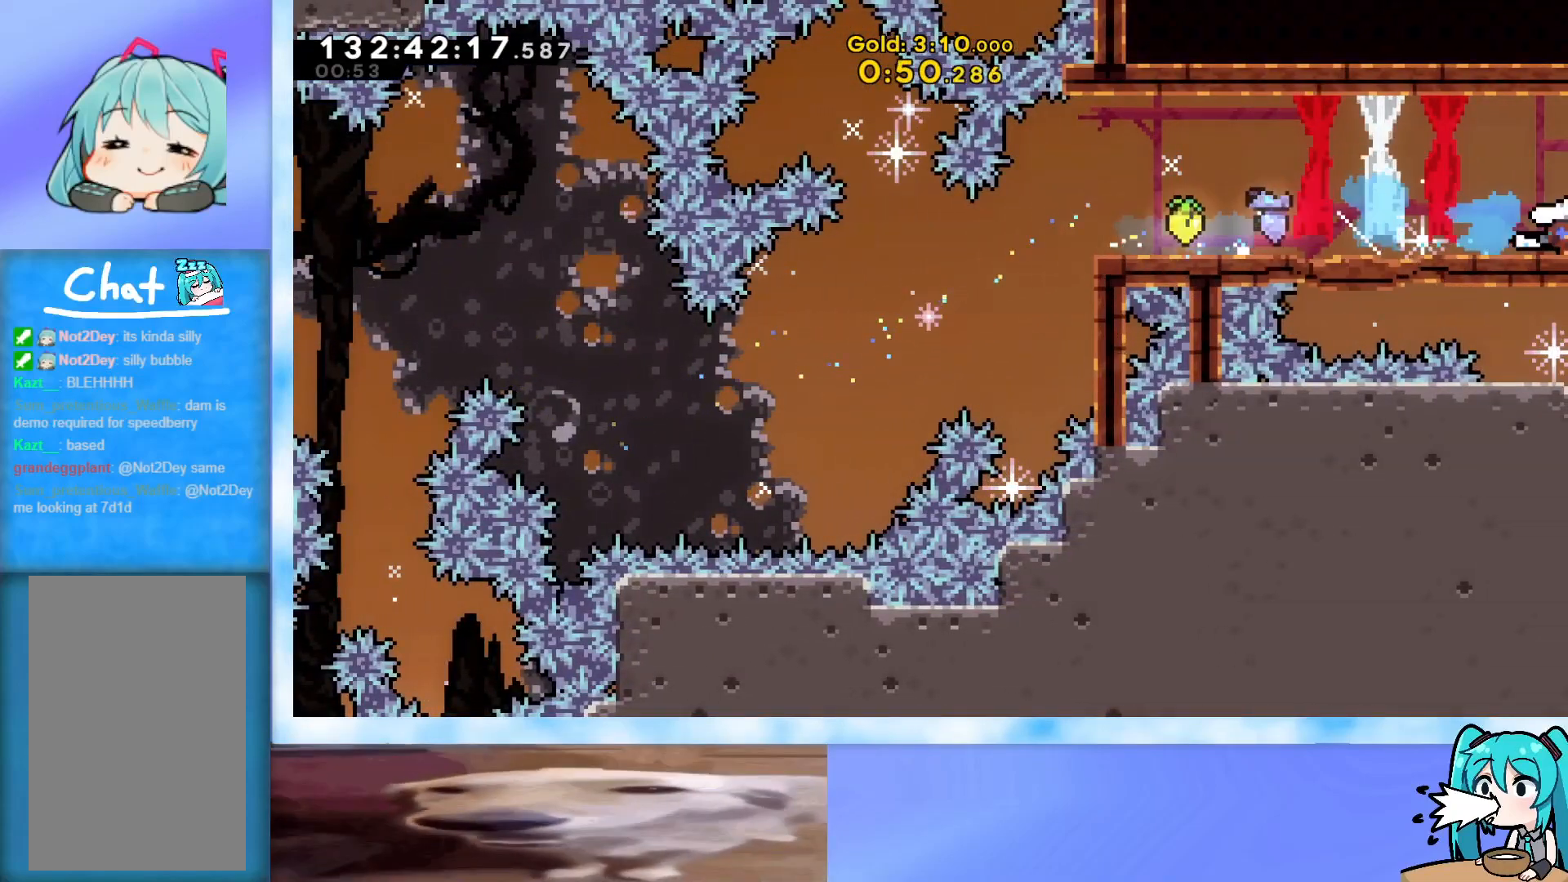
{"keys": [], "events": [[300, "right", "up"]]}
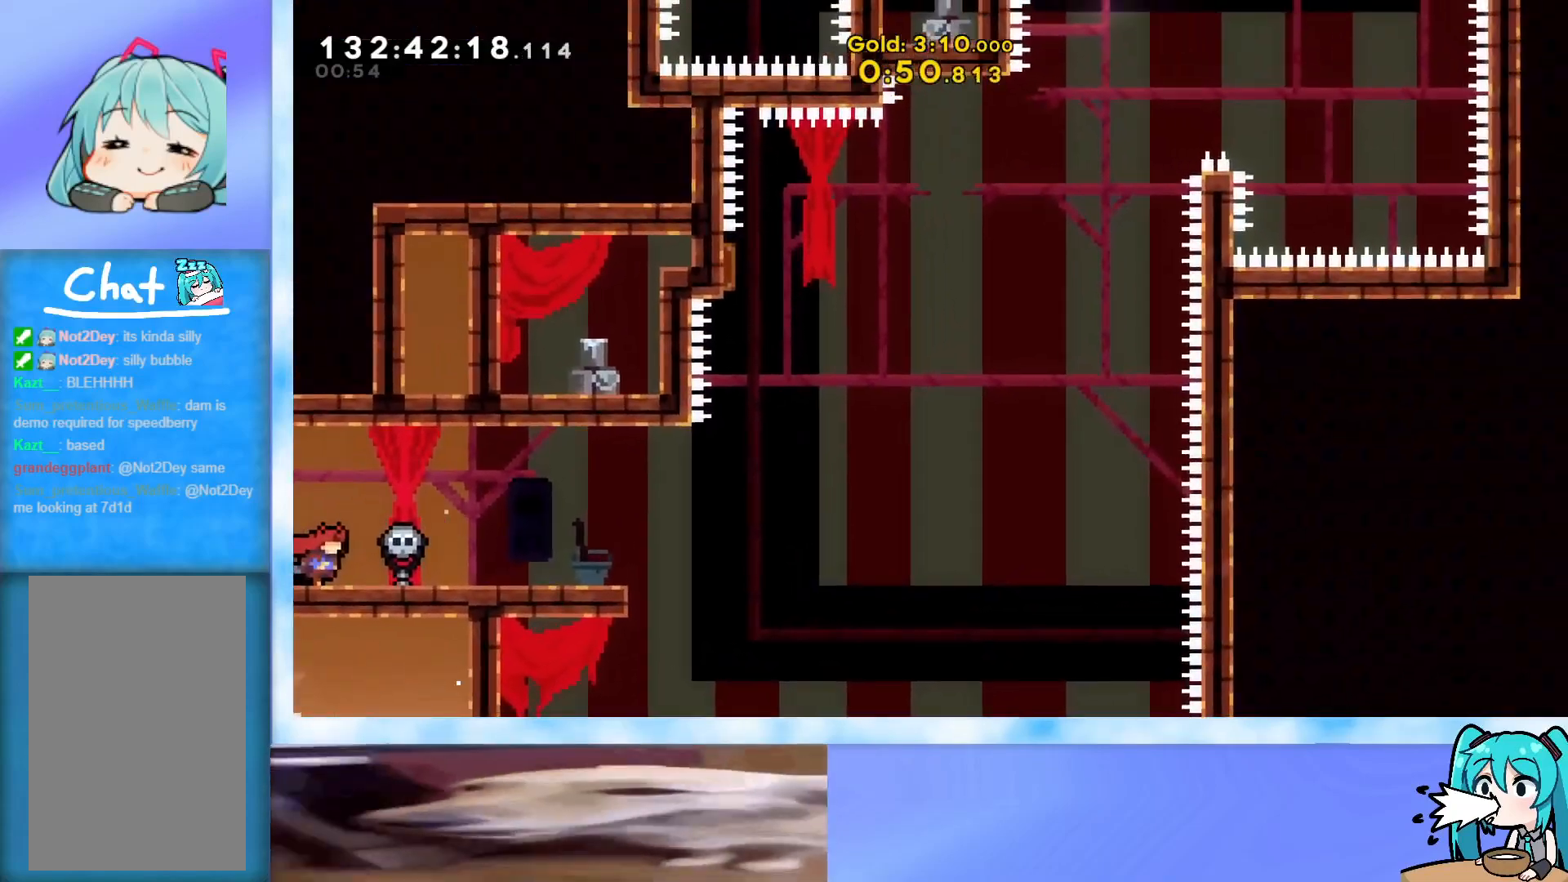
{"keys": ["right"], "events": [[83, "right", "down"], [183, "up", "down"], [316, "up", "up"]]}
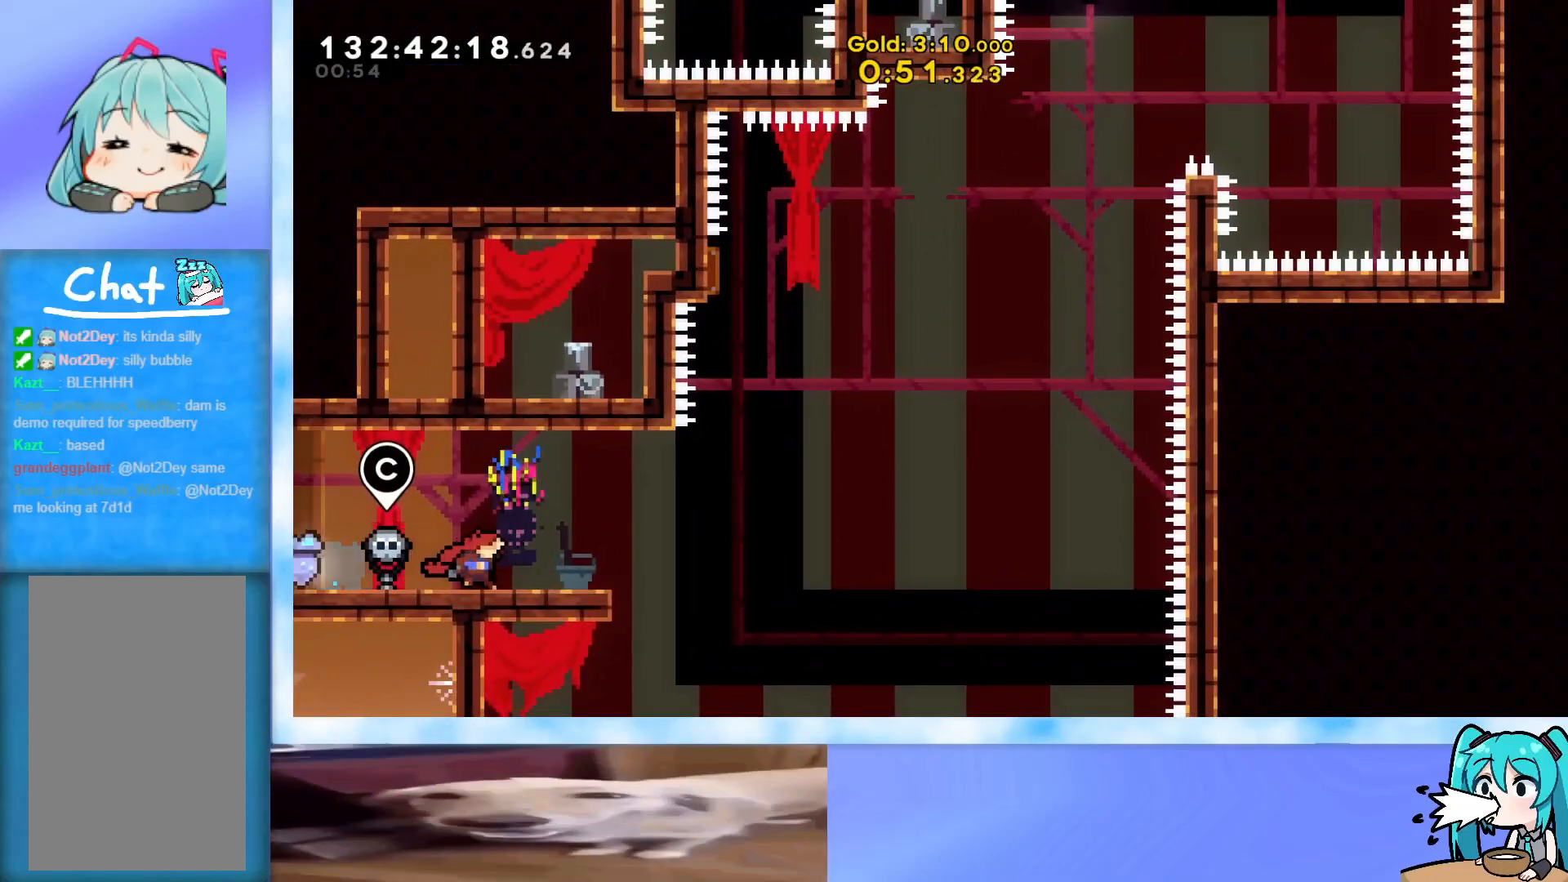
{"keys": [], "events": [[334, "right", "up"]]}
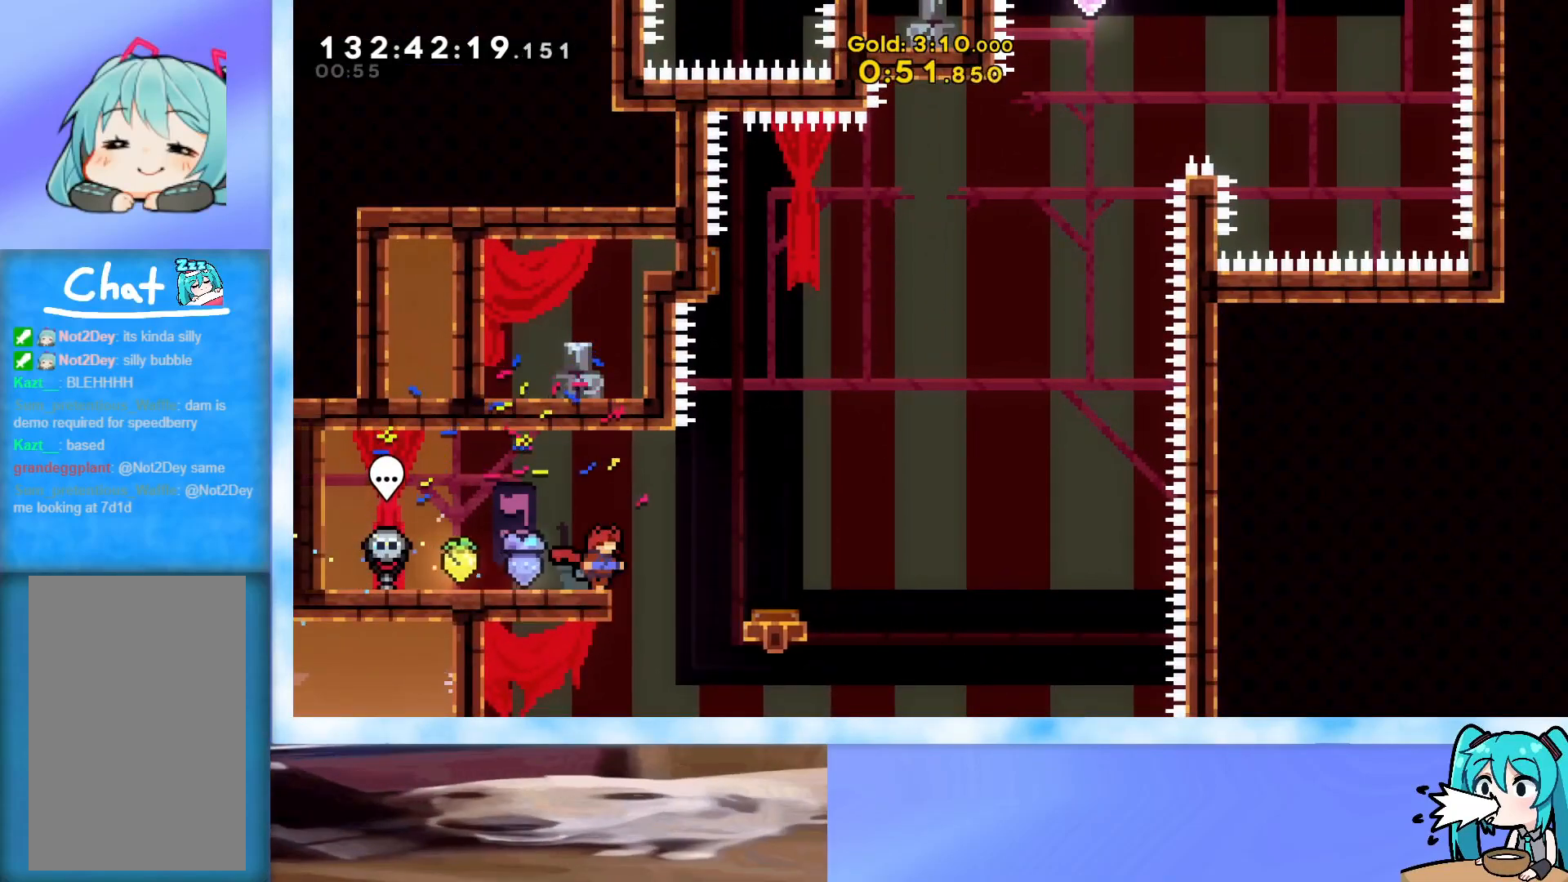
{"keys": ["jump", "up"], "events": [[216, "right", "down"], [216, "up", "down"], [266, "jump", "down"], [500, "right", "up"]]}
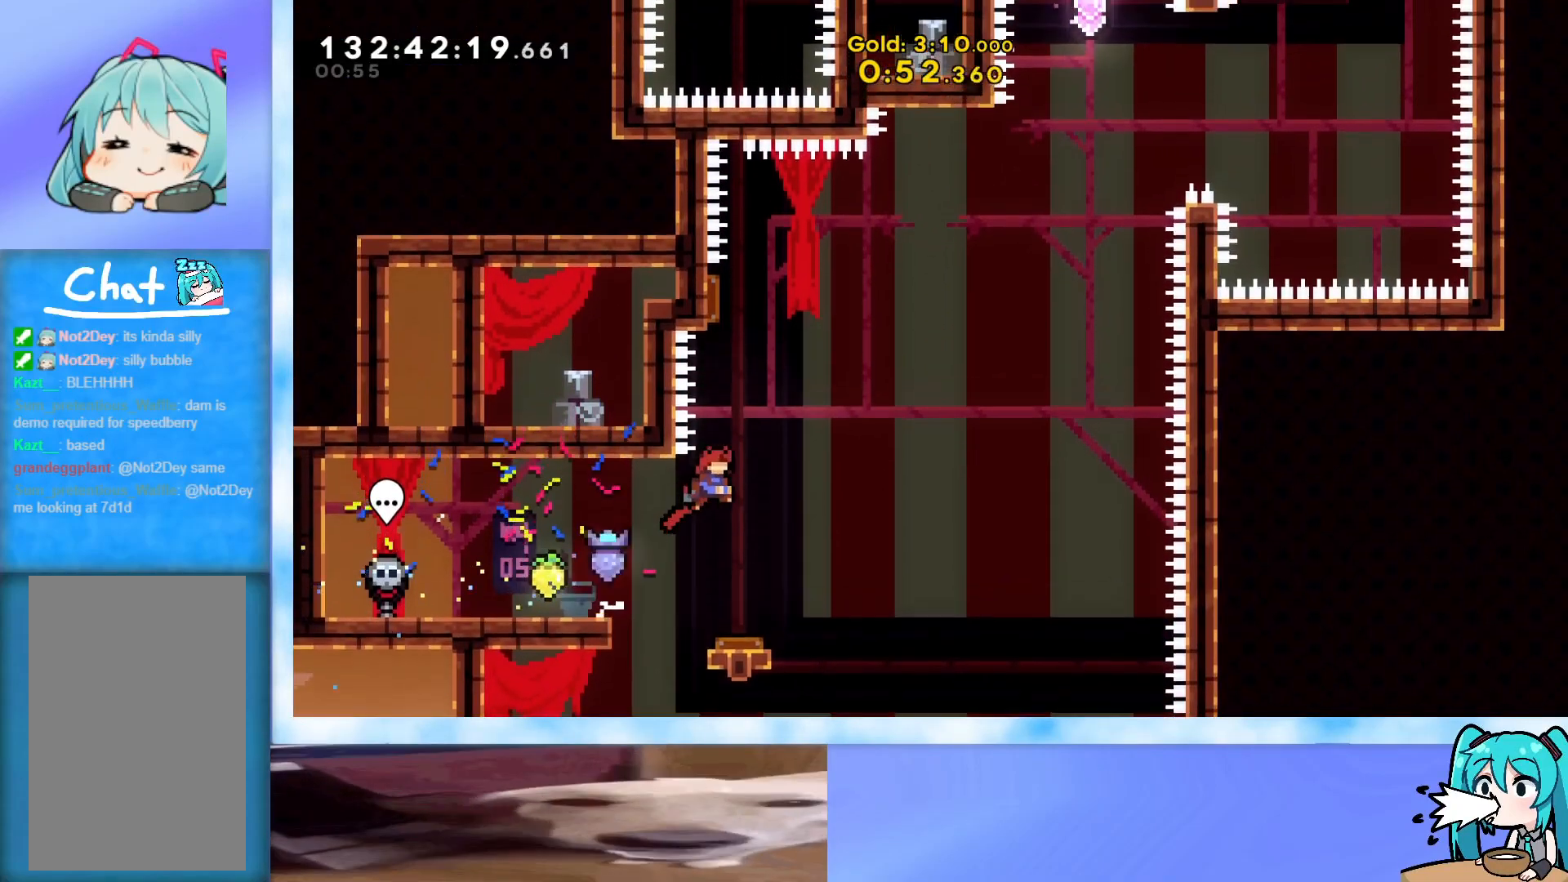
{"keys": ["jump", "right", "up"], "events": [[50, "dash", "down"], [184, "dash", "up"], [184, "right", "down"]]}
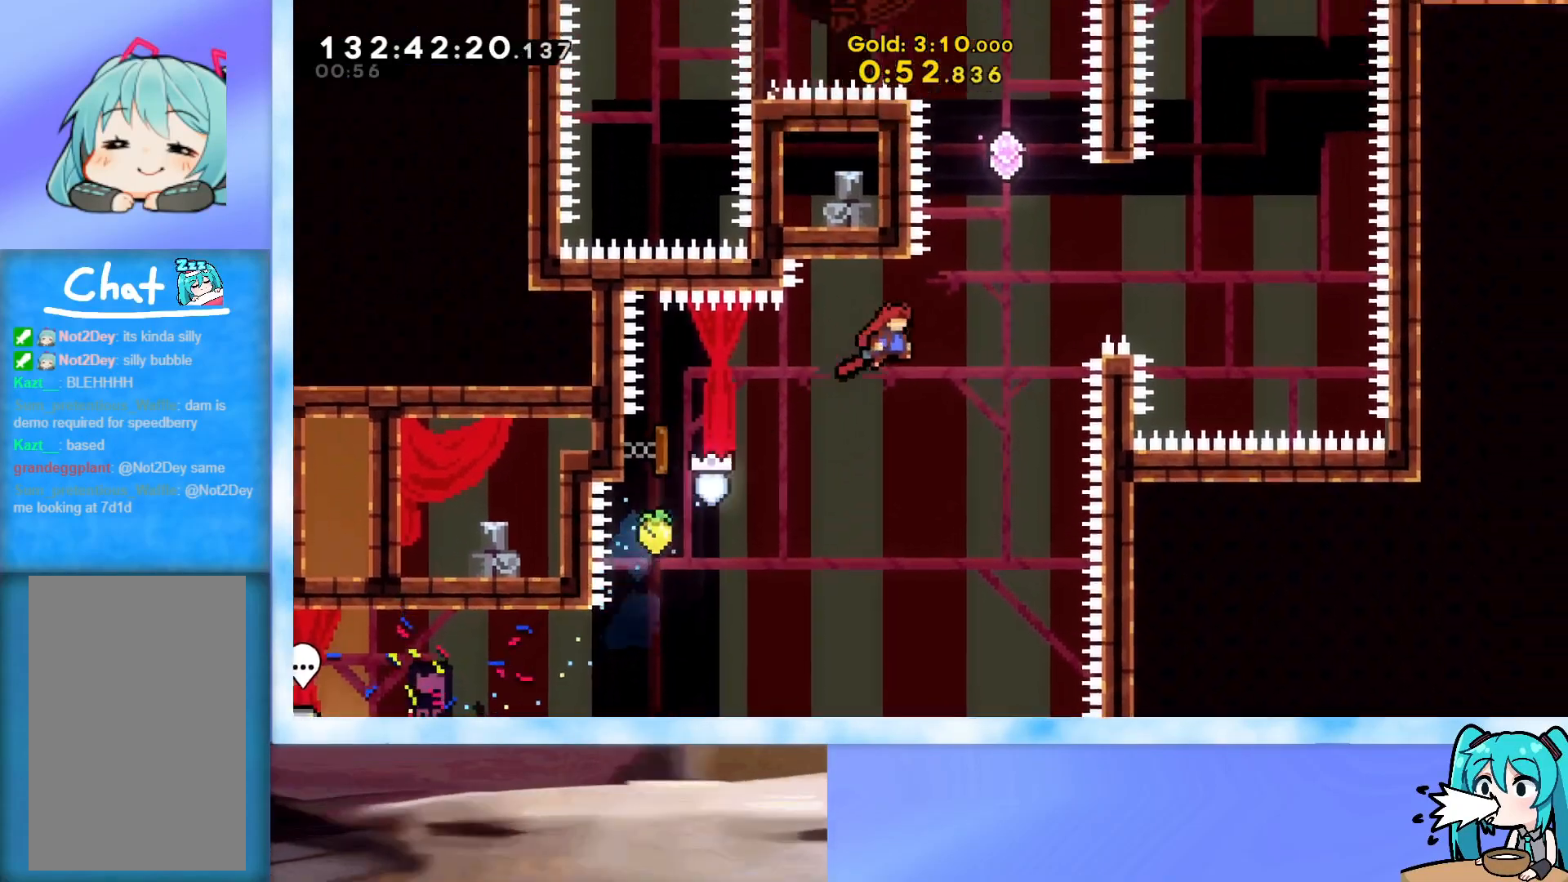
{"keys": ["up"], "events": [[150, "jump", "up"], [150, "right", "up"], [200, "dash", "down"], [433, "dash", "up"]]}
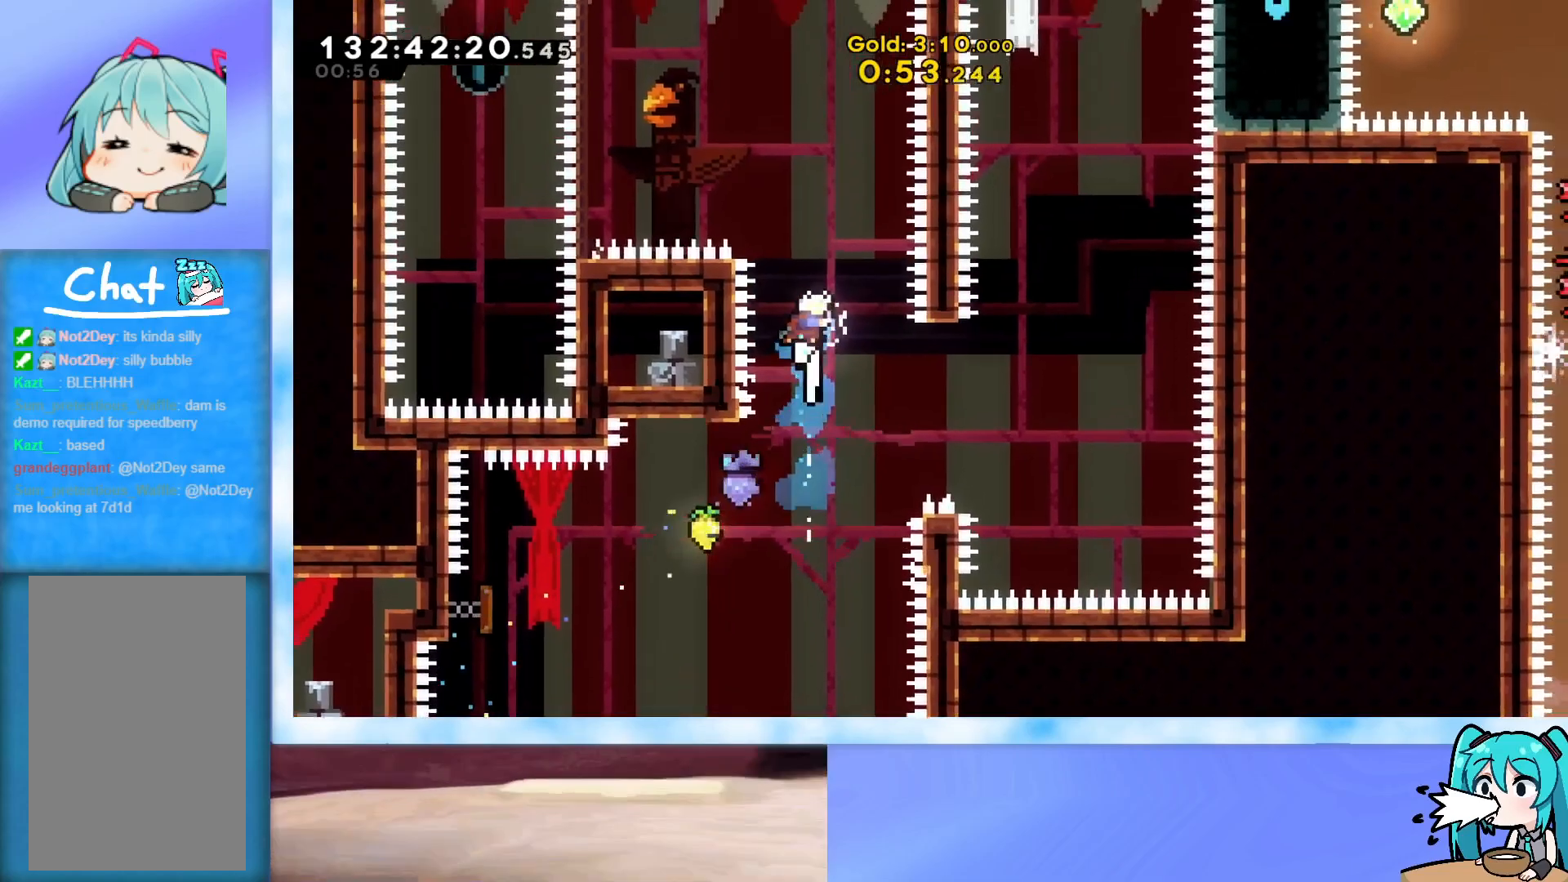
{"keys": ["left"], "events": [[33, "dash", "down"], [267, "dash", "up"], [267, "left", "down"], [267, "up", "up"], [350, "dash", "down"], [500, "dash", "up"]]}
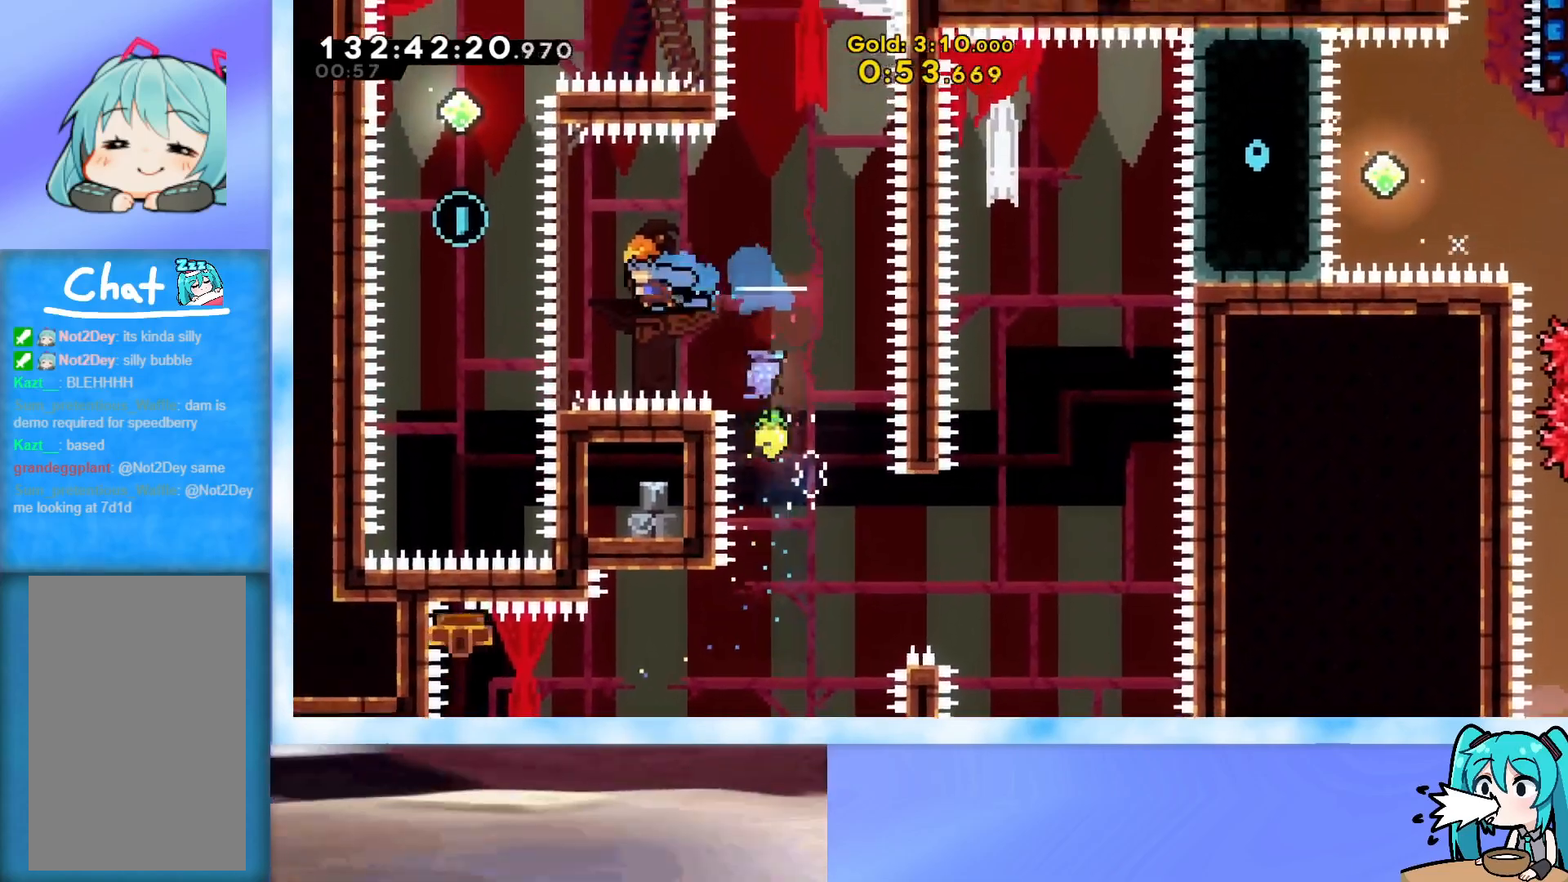
{"keys": ["up"], "events": [[317, "left", "up"], [368, "up", "down"]]}
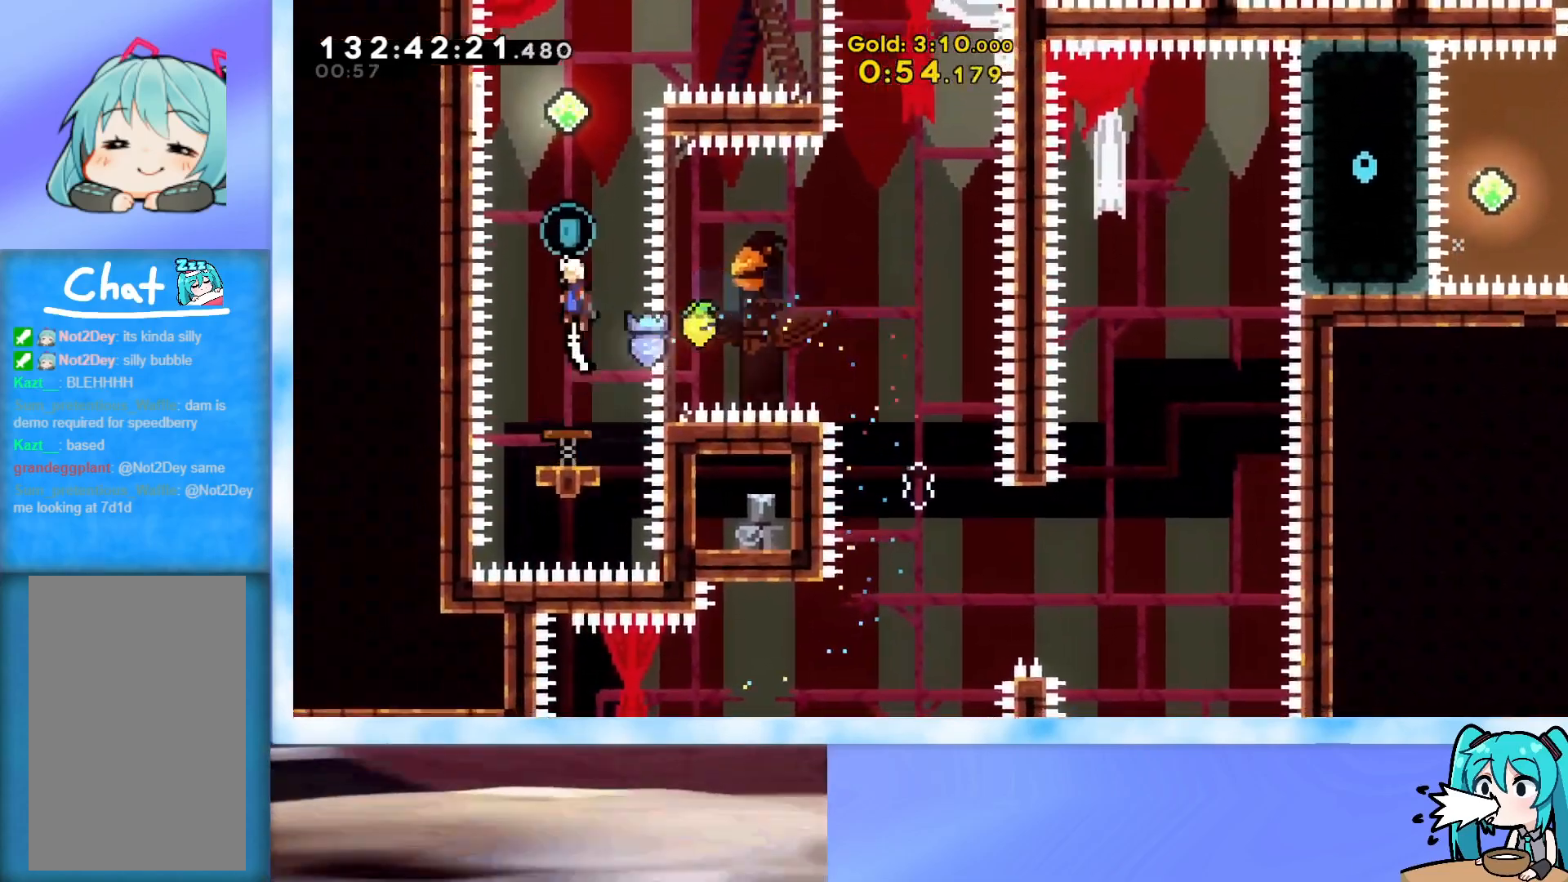
{"keys": ["dash"], "events": [[250, "dash", "down"], [484, "up", "up"]]}
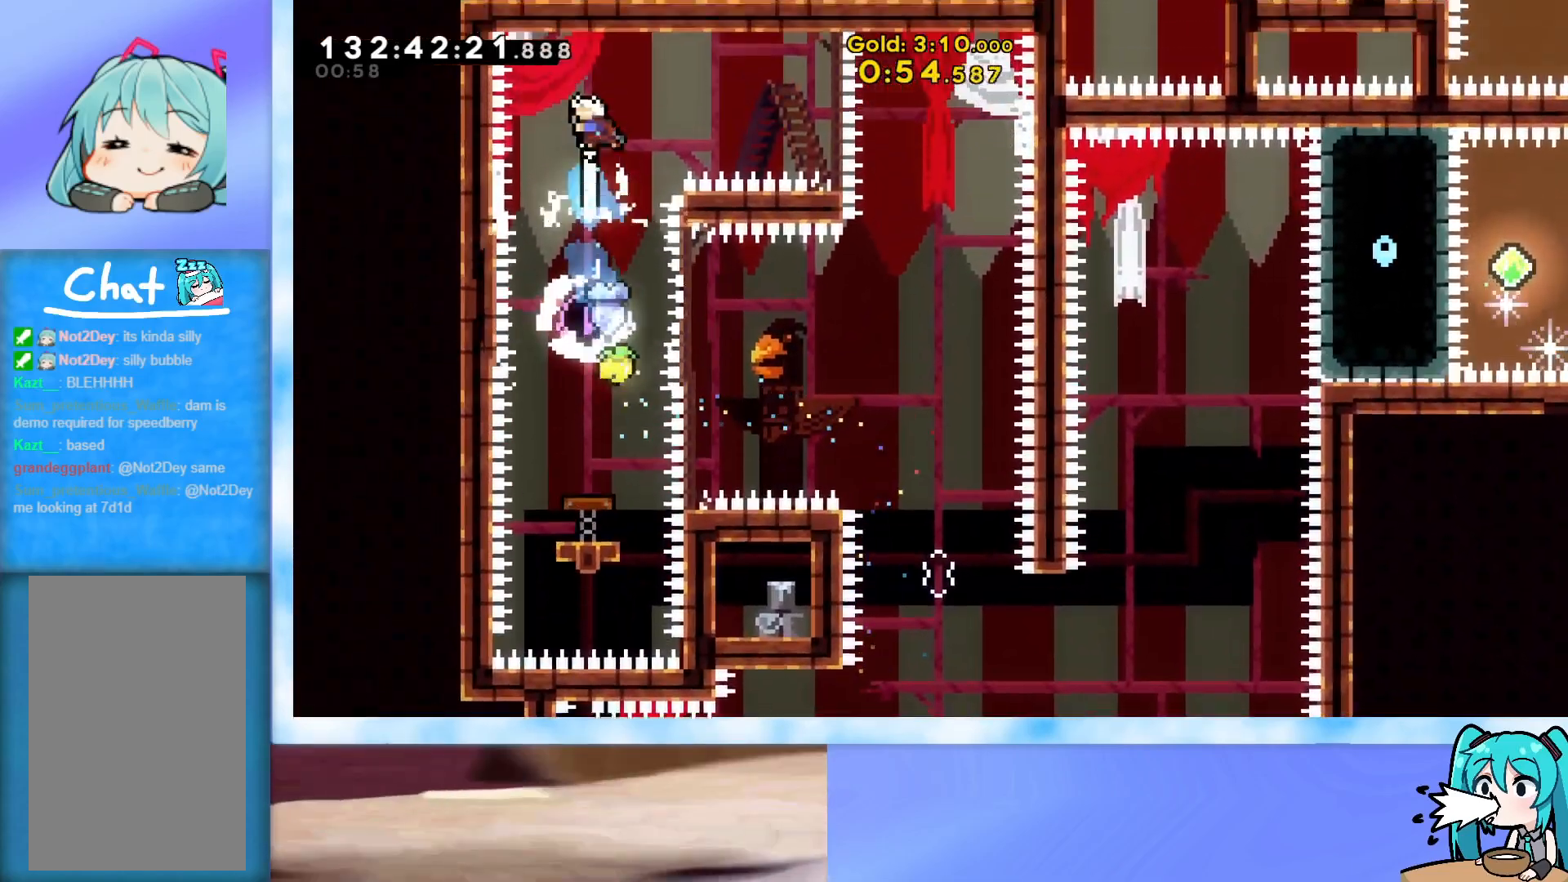
{"keys": ["right"], "events": [[33, "dash", "up"], [66, "right", "down"], [266, "dash", "down"], [400, "dash", "up"]]}